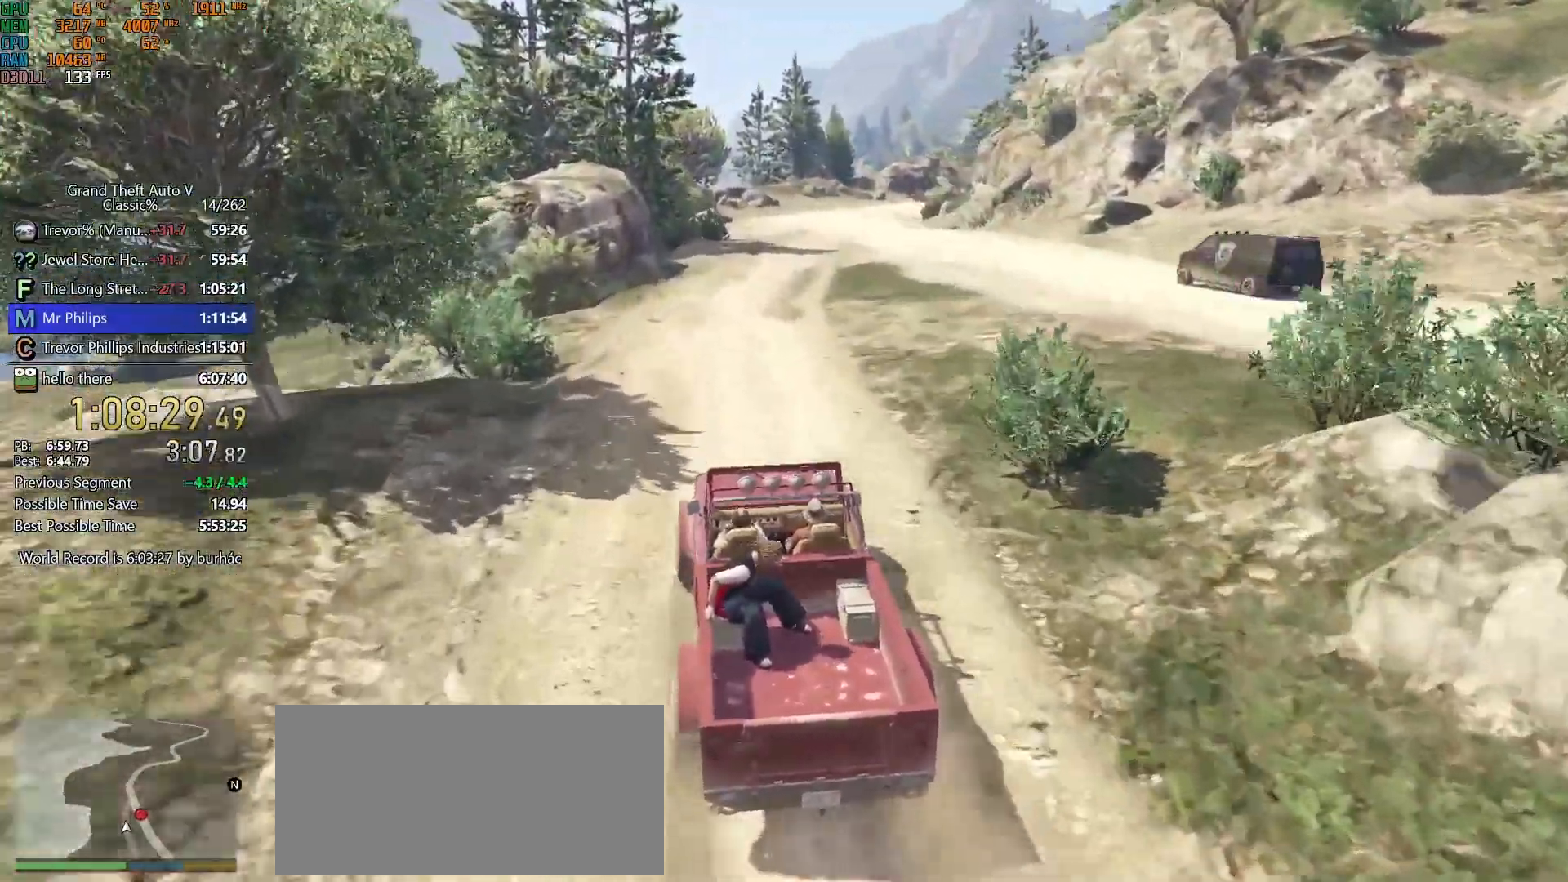
Gameplay with keyboard and mouse; each line is a JSON object with the keys and mouse buttons held at the frame after it. "events" lists presses ("down") and releases ("up") of "1", "2", "3", "4", "5", "6", "7", "a", "c", "caps_lock", "ctrl", "d", "down", "e", "escape", "f", "f5", "f6", "f7", "h", "left", "p", "q", "r", "return", "right", "s", "shift", "space", "tab", "up", "v", "w", "mouse_left", "mouse_middle", "mouse_right", "mouse_mb4", "mouse_mb5", "mouse_wheel_up" and "mouse_wheel_down" between this image and that frame as [ms after this image, input, new state], when the widget could be followed in between. "mouse_left", "mouse_middle", "mouse_right", "mouse_mb4", "mouse_mb5", "mouse_wheel_up", "mouse_wheel_down" = the "left", "middle", "right", "mb4", "mb5", "wheel_up", "wheel_down" buttons of the "mouse" list. No other keys are recorded. Not read: mouse_move.
{"keys": ["w"], "mouse": [], "events": [[150, "d", "down"], [233, "d", "up"]]}
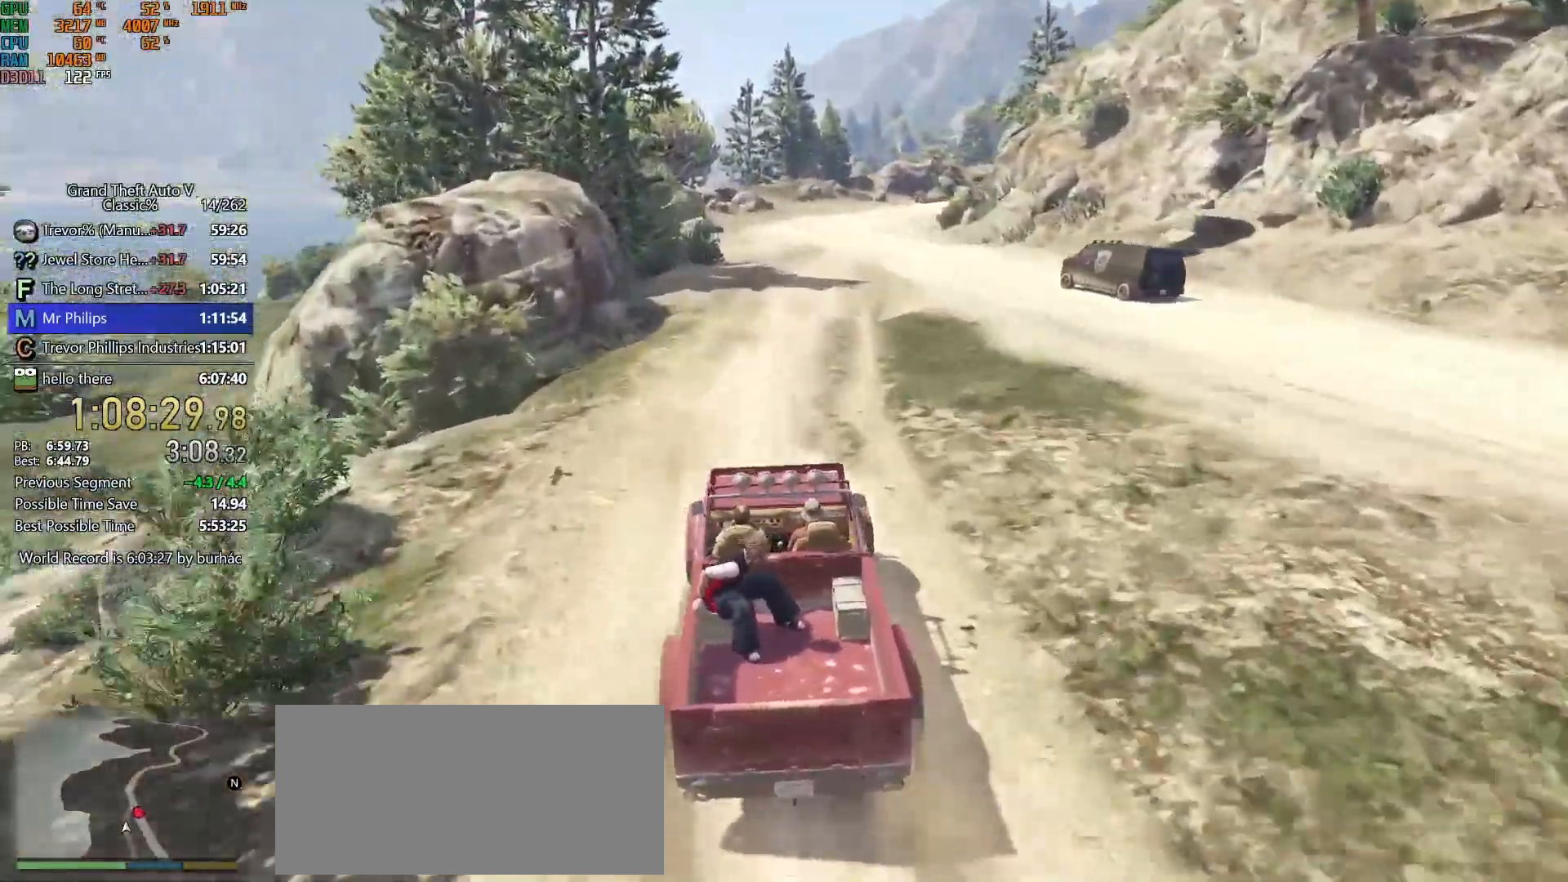
{"keys": ["w"], "mouse": [], "events": []}
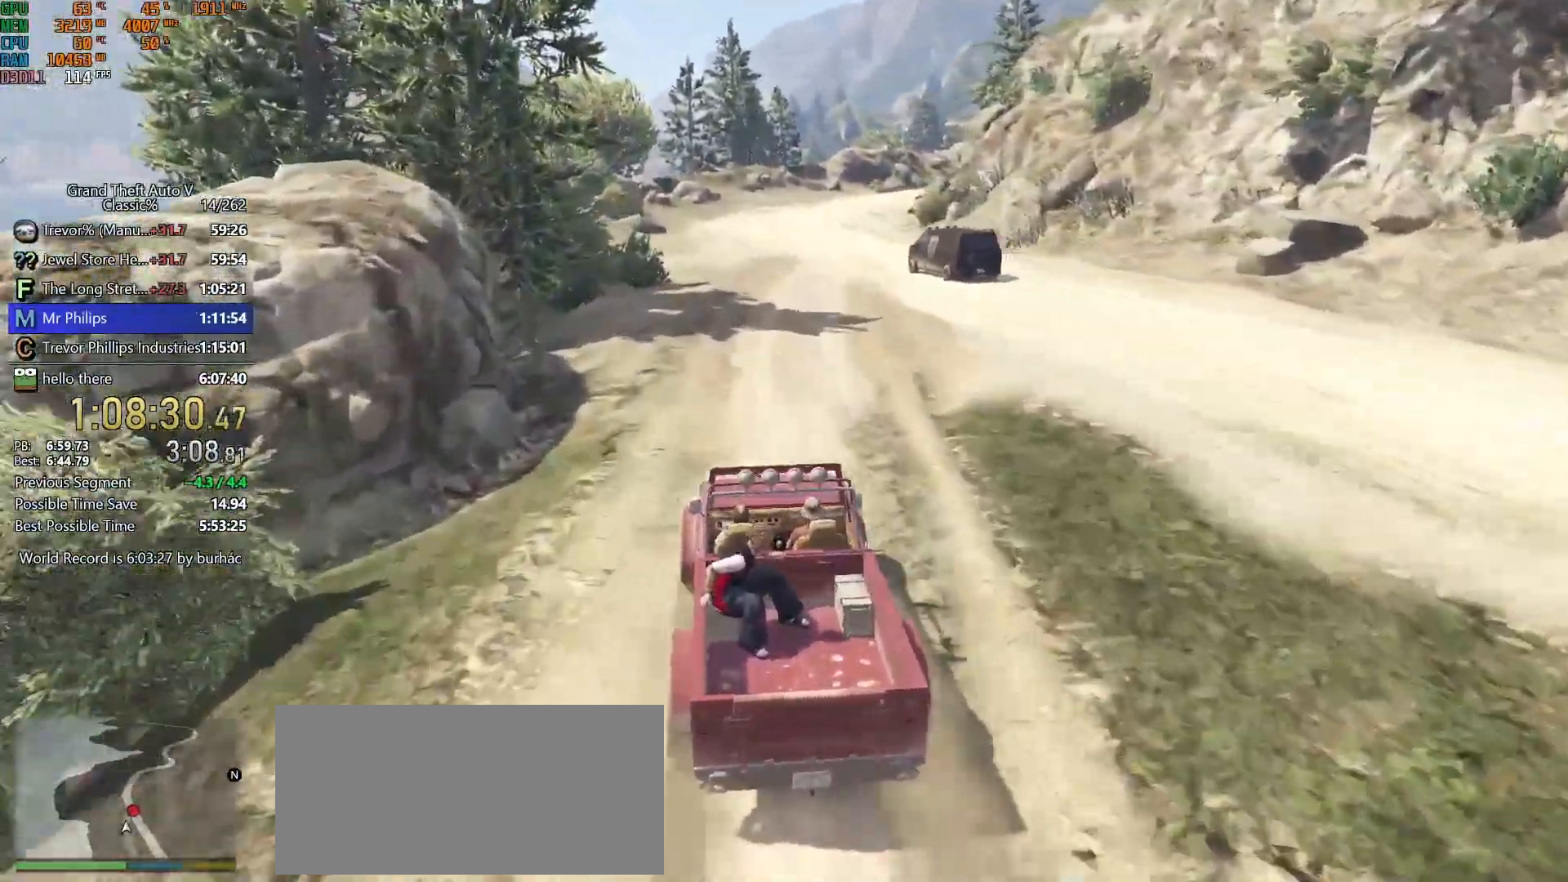
{"keys": ["w"], "mouse": [], "events": [[133, "d", "down"], [183, "d", "up"]]}
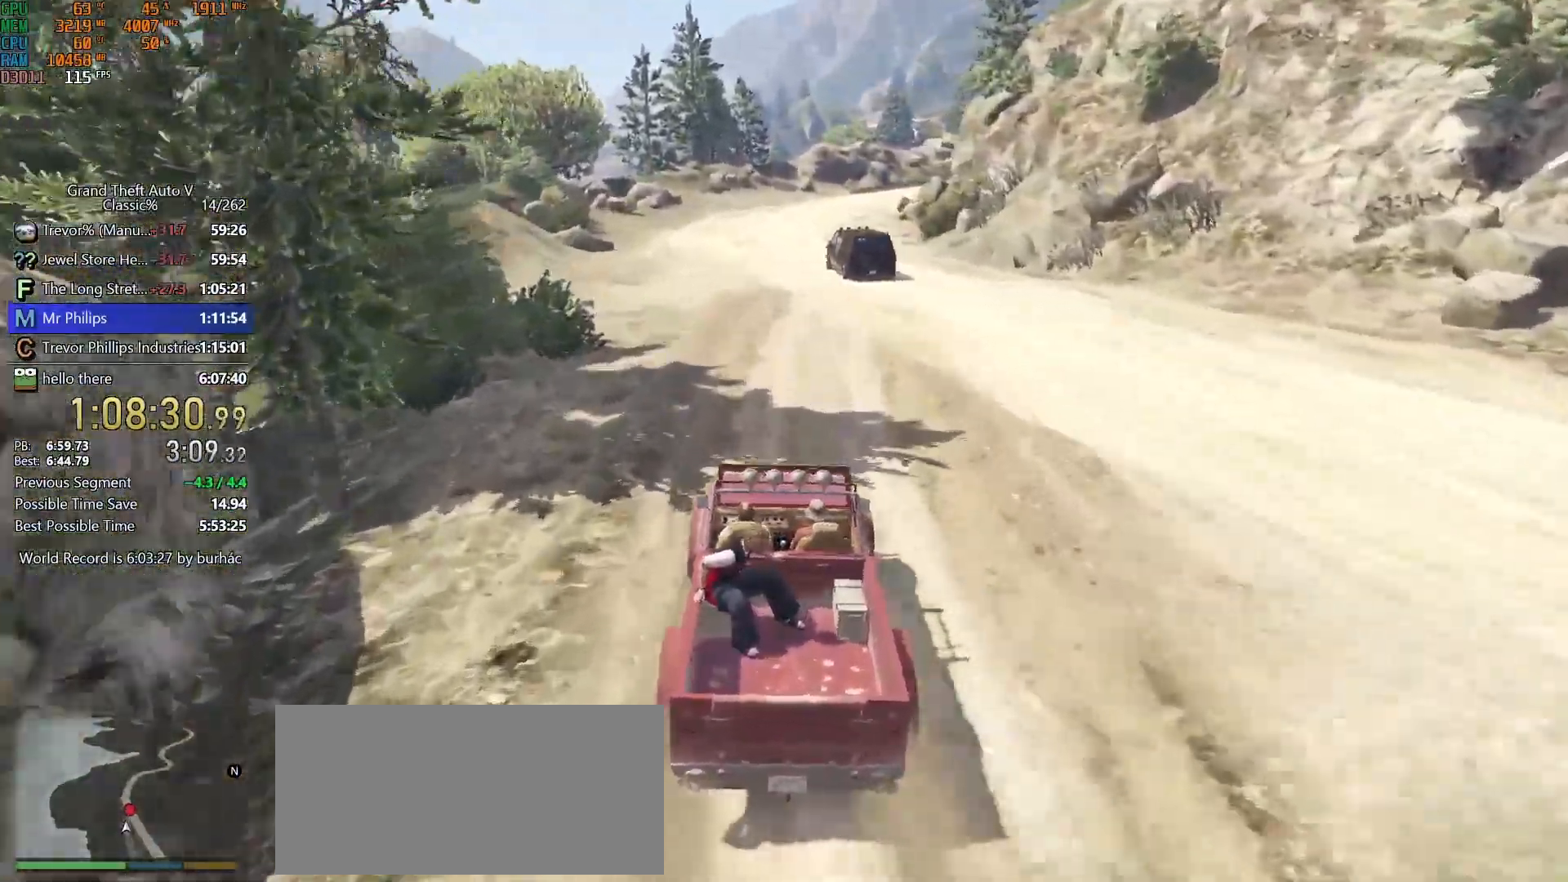
{"keys": ["w"], "mouse": [], "events": []}
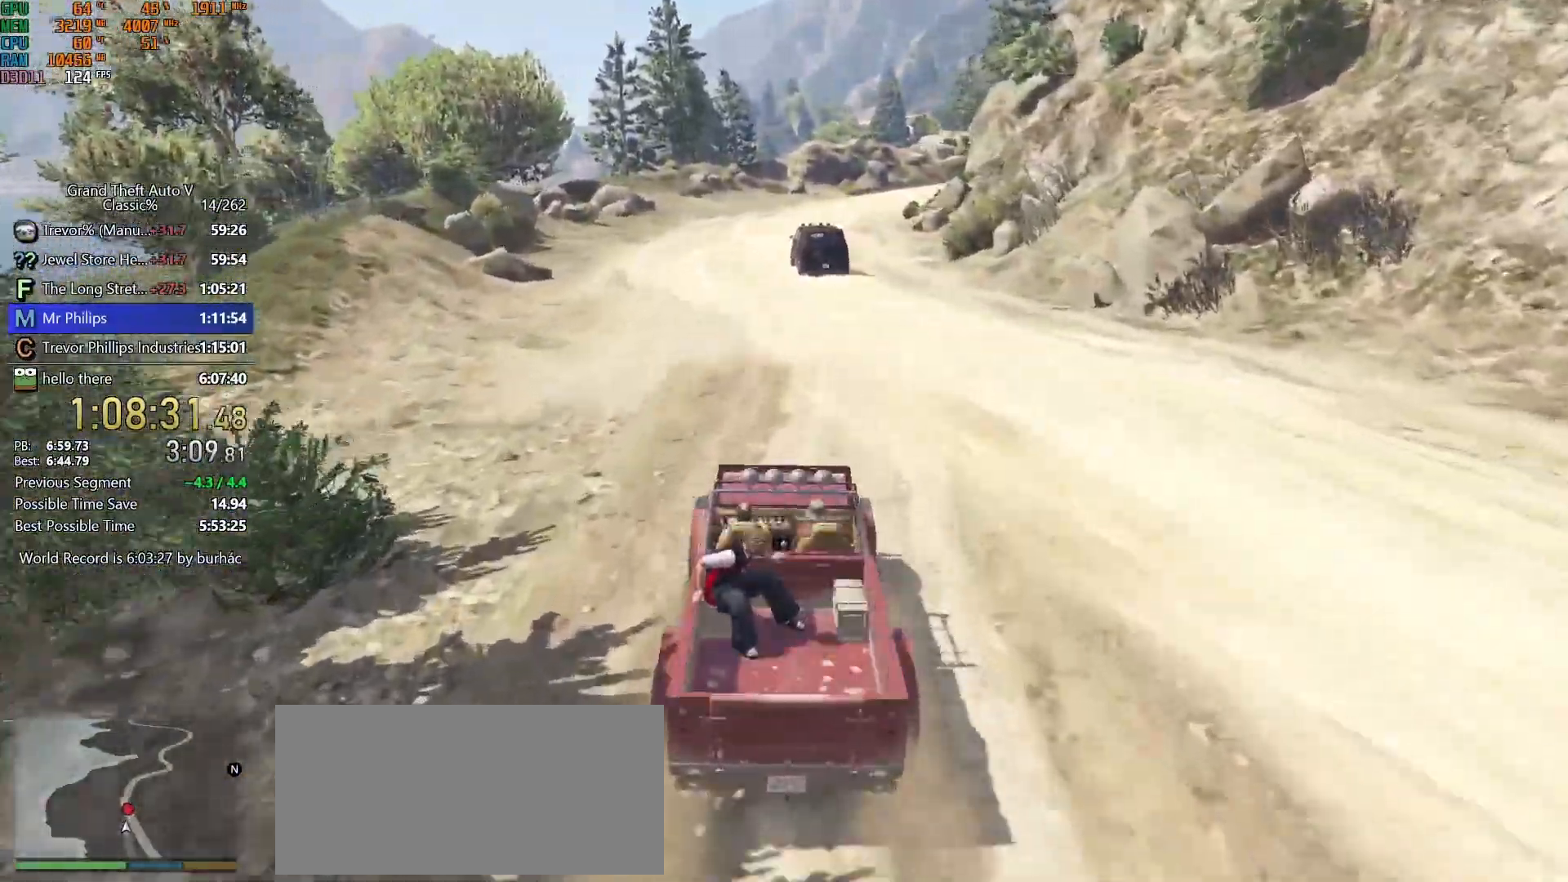
{"keys": ["w"], "mouse": [], "events": []}
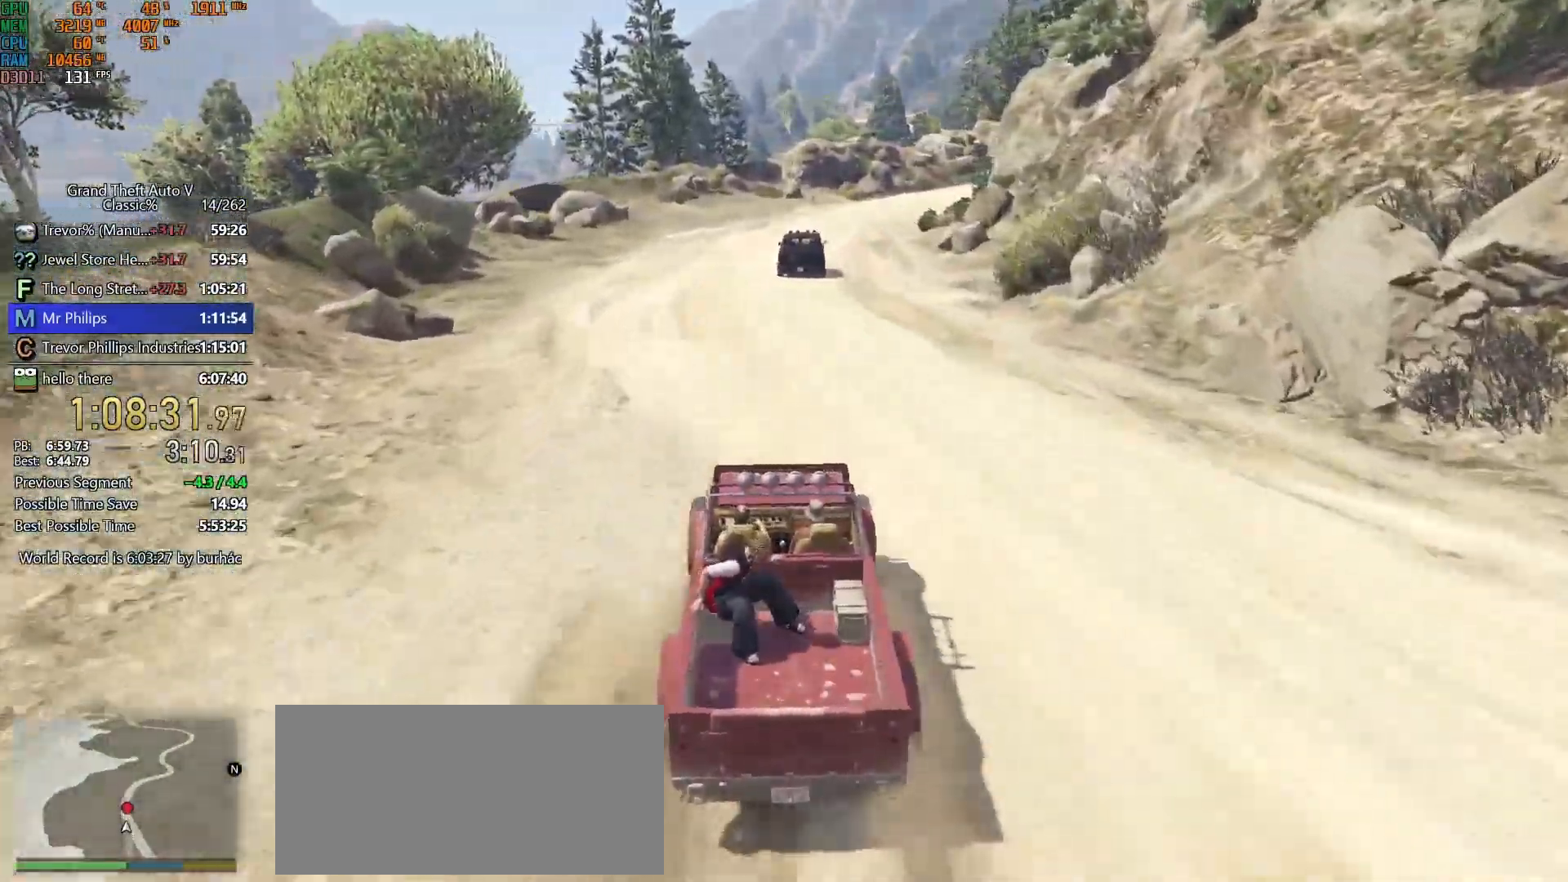
{"keys": ["w"], "mouse": [], "events": [[367, "d", "down"], [450, "d", "up"]]}
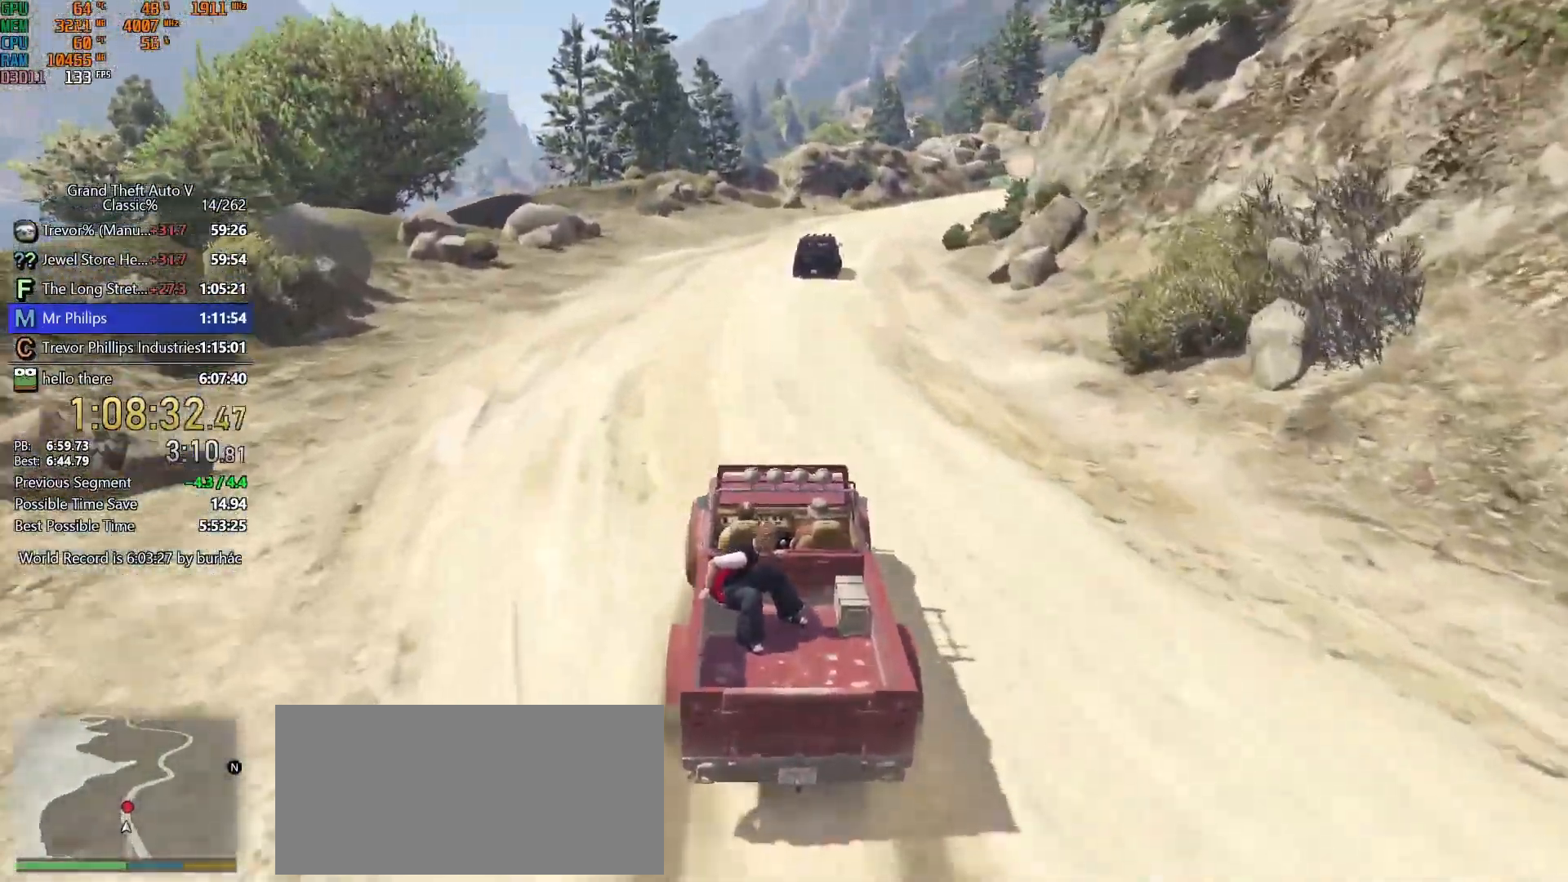
{"keys": ["w"], "mouse": [], "events": [[383, "d", "down"], [467, "d", "up"]]}
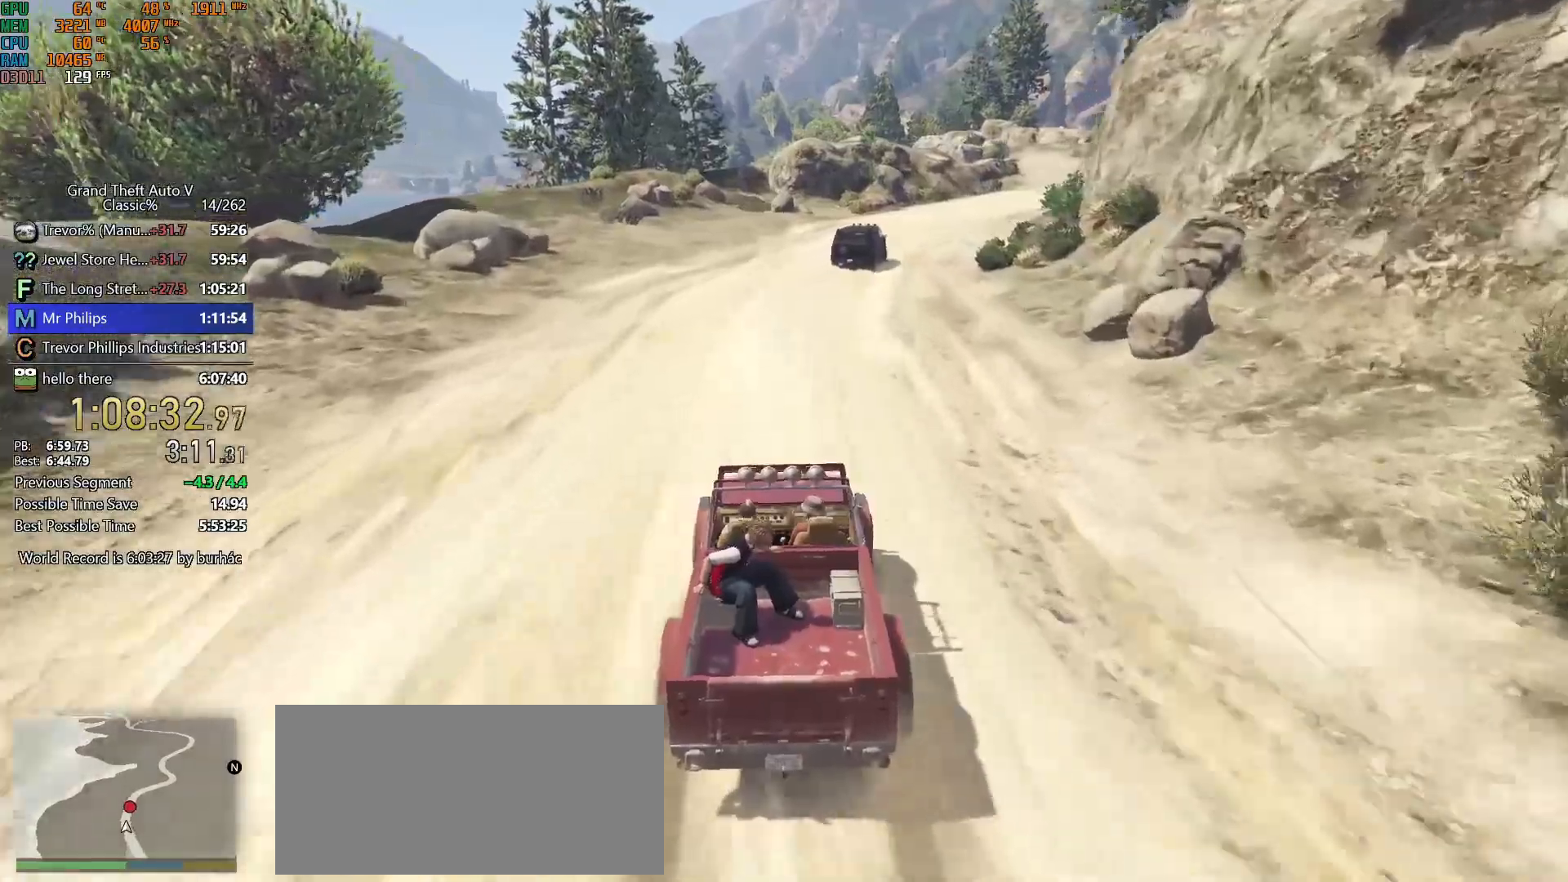
{"keys": ["w"], "mouse": [], "events": [[200, "d", "down"], [300, "d", "up"]]}
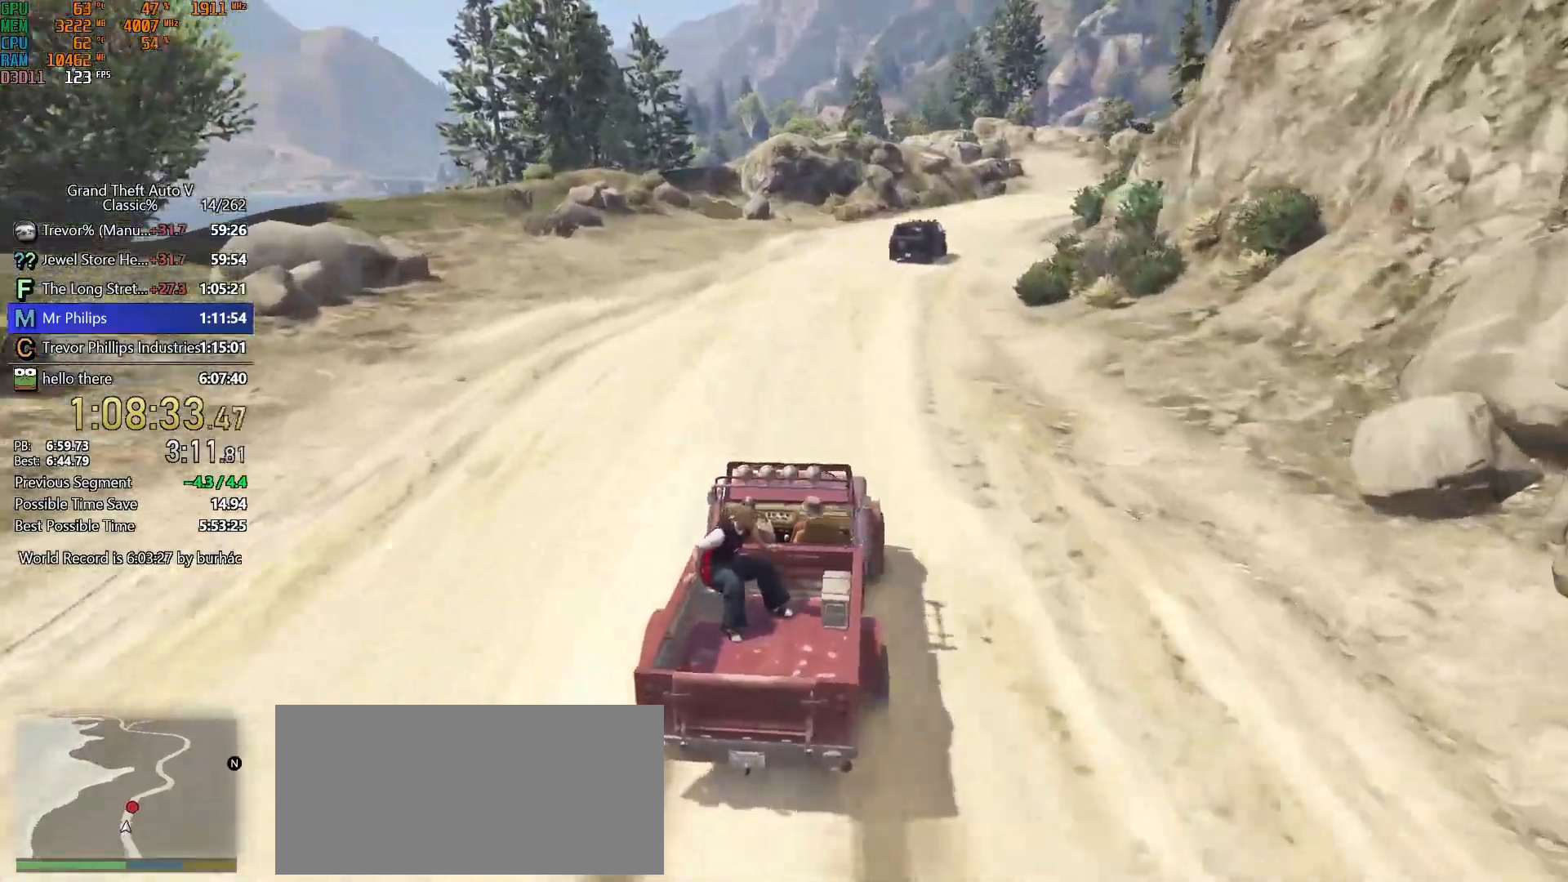
{"keys": ["w"], "mouse": [], "events": [[83, "d", "down"], [133, "d", "up"], [417, "d", "down"], [500, "d", "up"]]}
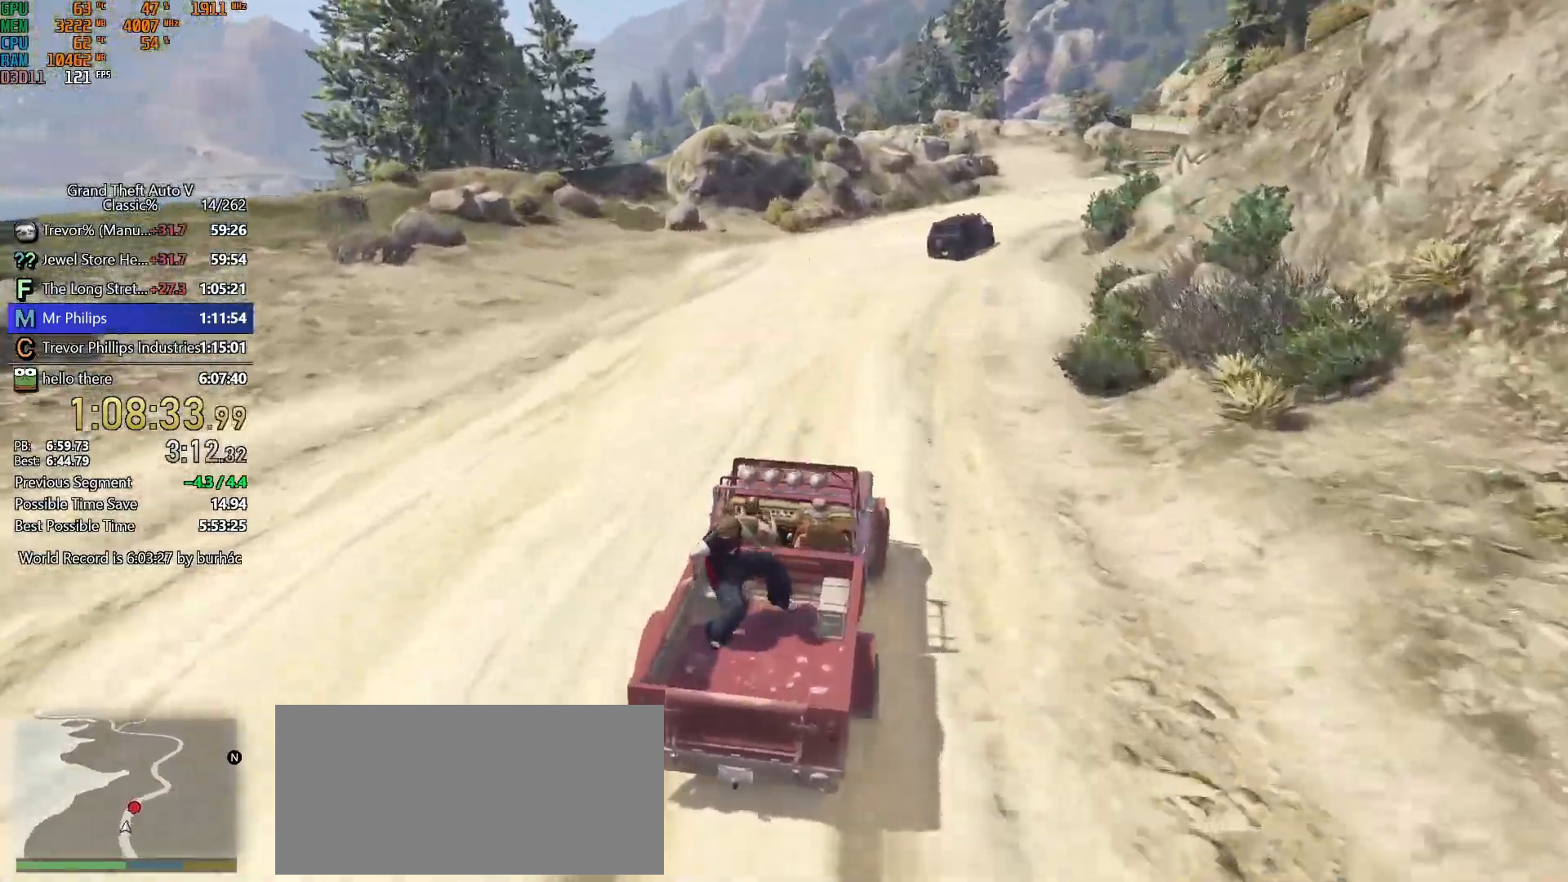
{"keys": ["w"], "mouse": [], "events": [[383, "d", "down"], [433, "d", "up"]]}
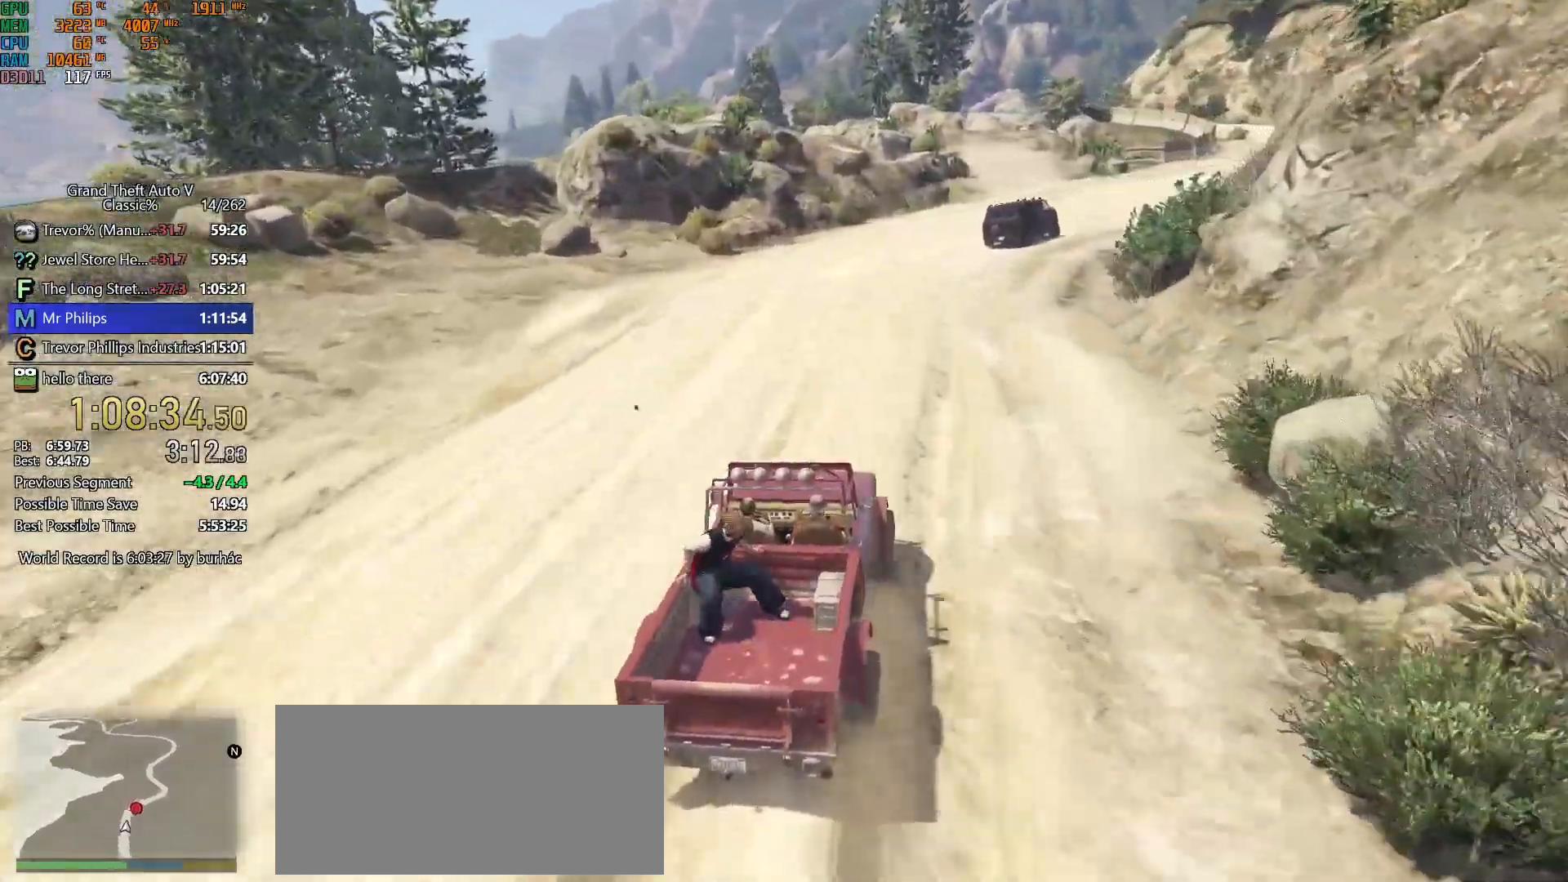
{"keys": ["w"], "mouse": [], "events": [[117, "d", "down"], [200, "d", "up"]]}
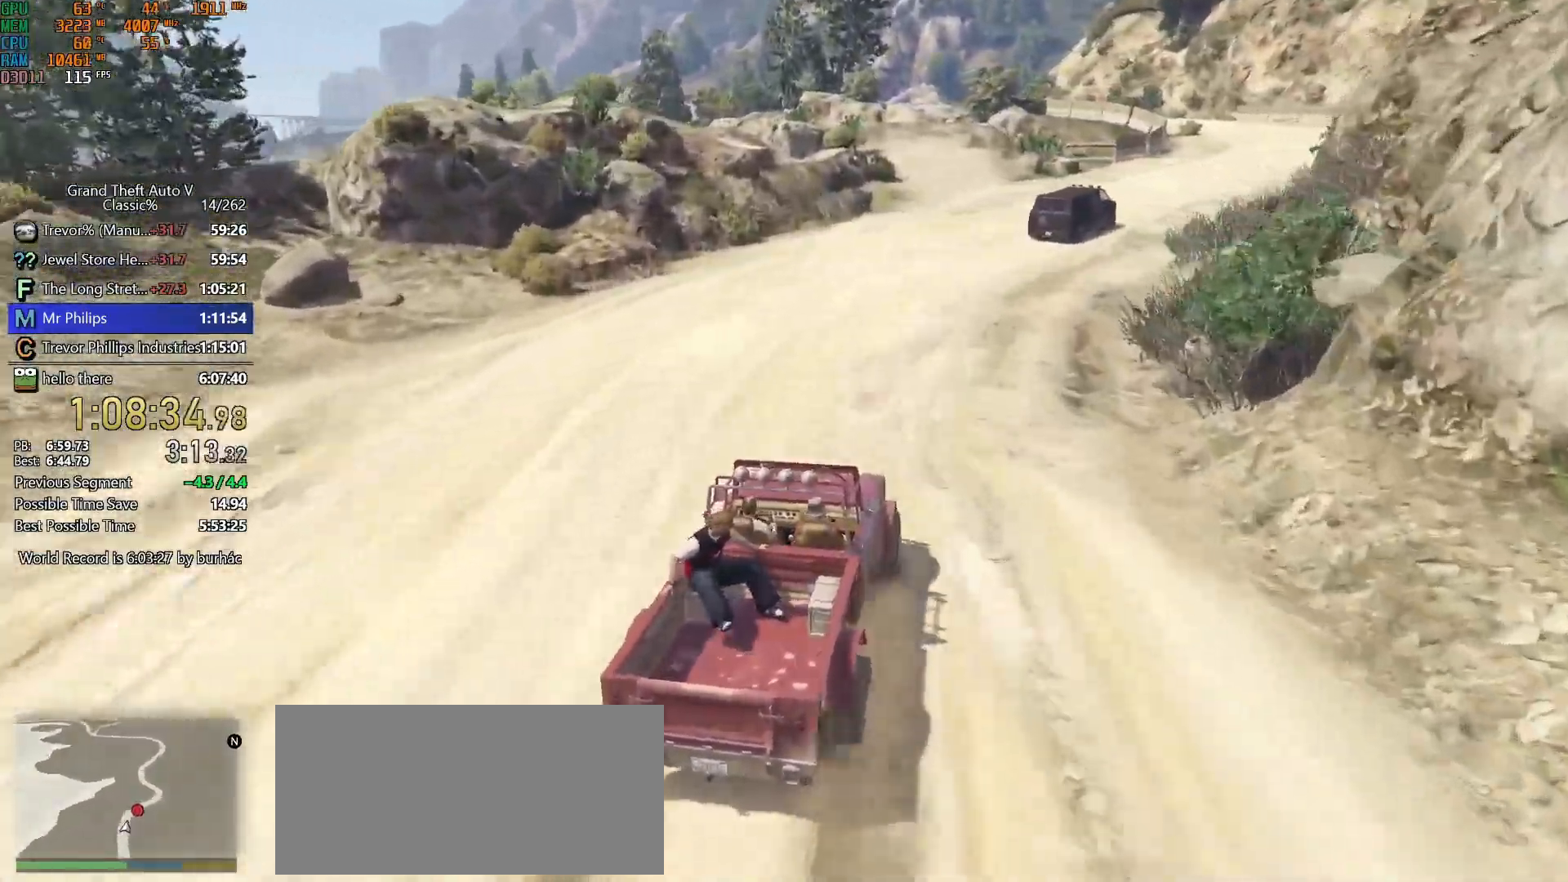
{"keys": ["w"], "mouse": [], "events": []}
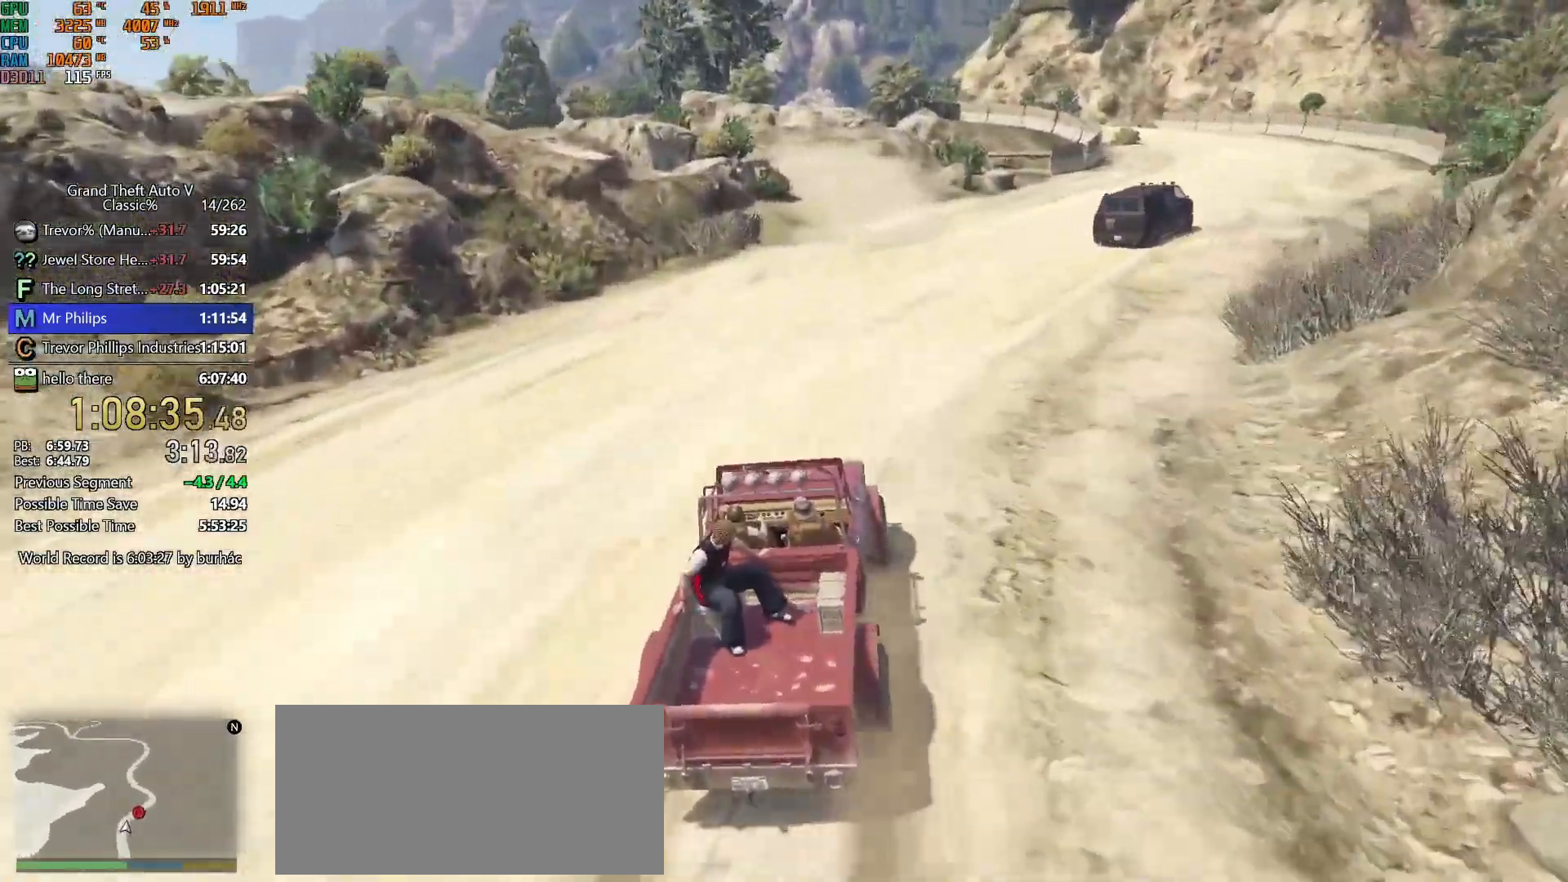
{"keys": ["w"], "mouse": [], "events": [[233, "d", "down"], [283, "d", "up"]]}
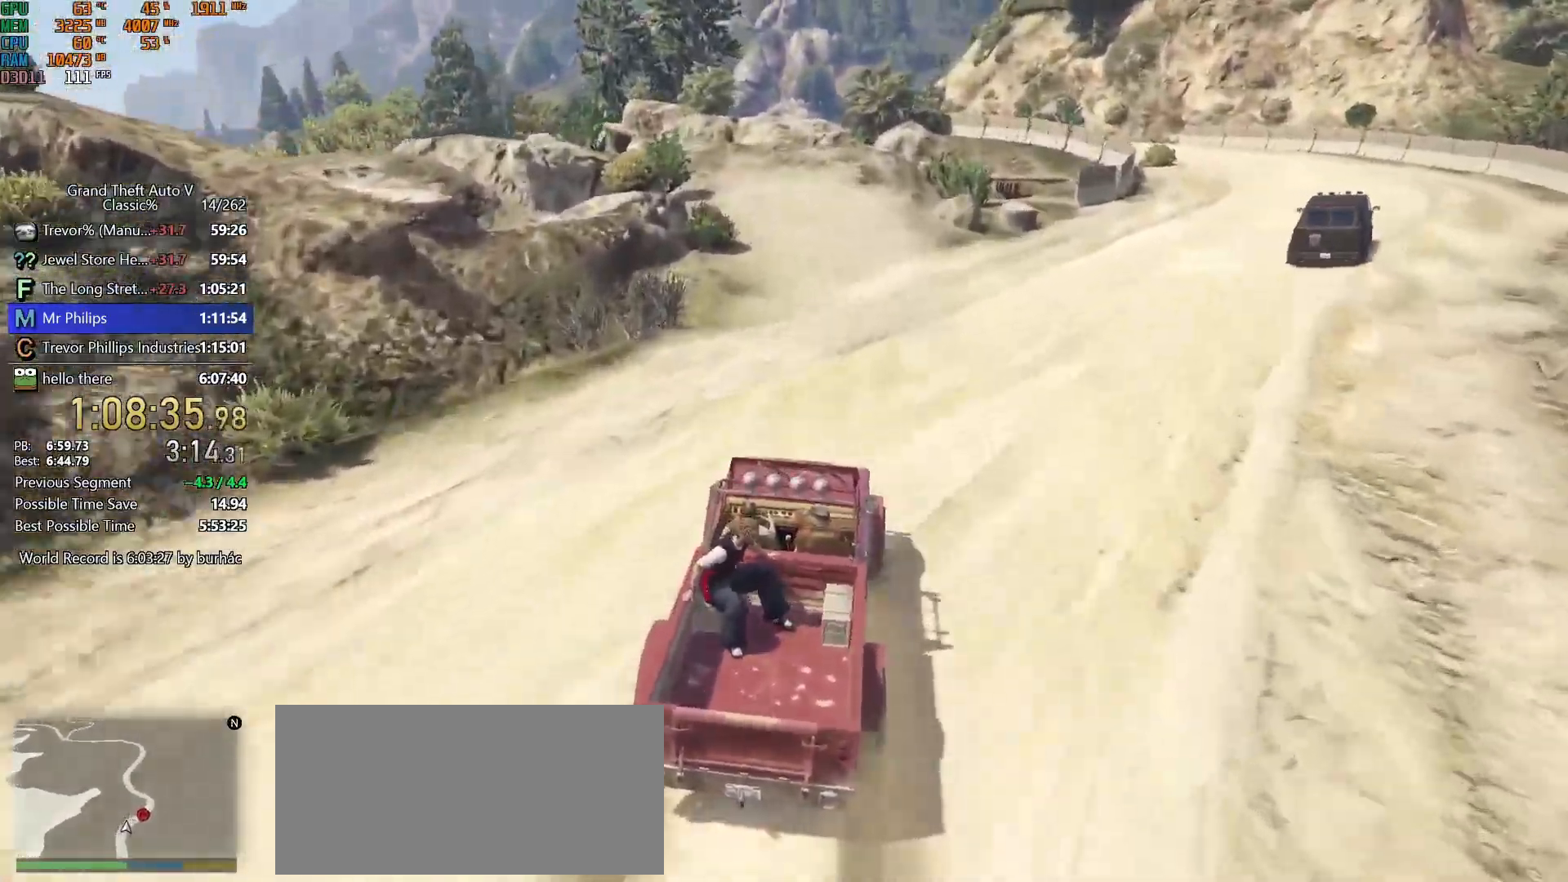
{"keys": ["w"], "mouse": [], "events": [[117, "a", "down"], [200, "a", "up"], [350, "a", "down"], [433, "a", "up"]]}
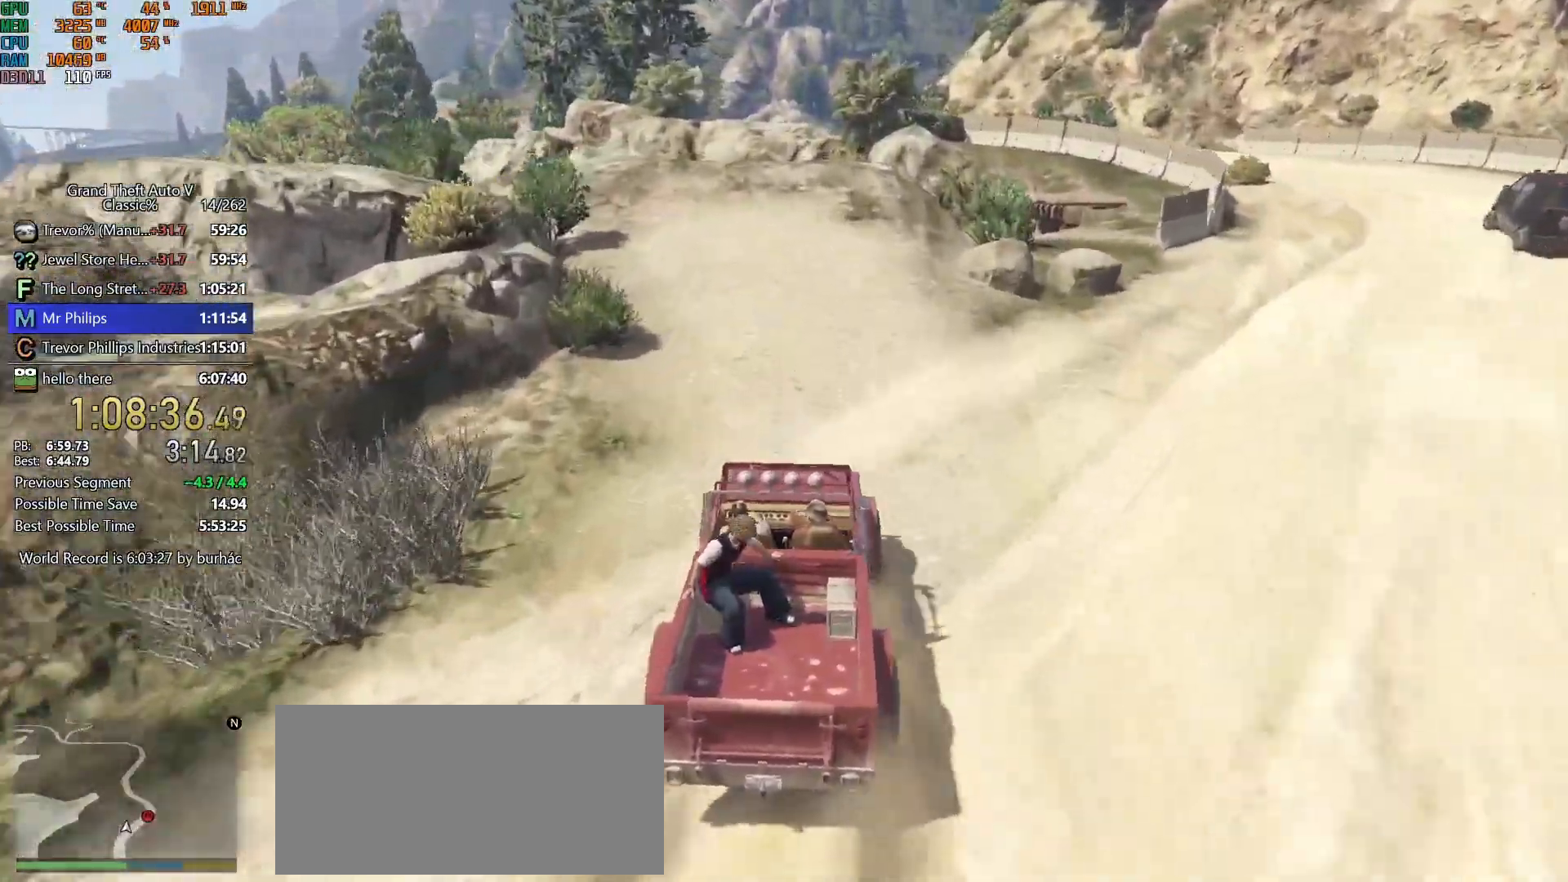
{"keys": ["w"], "mouse": [], "events": []}
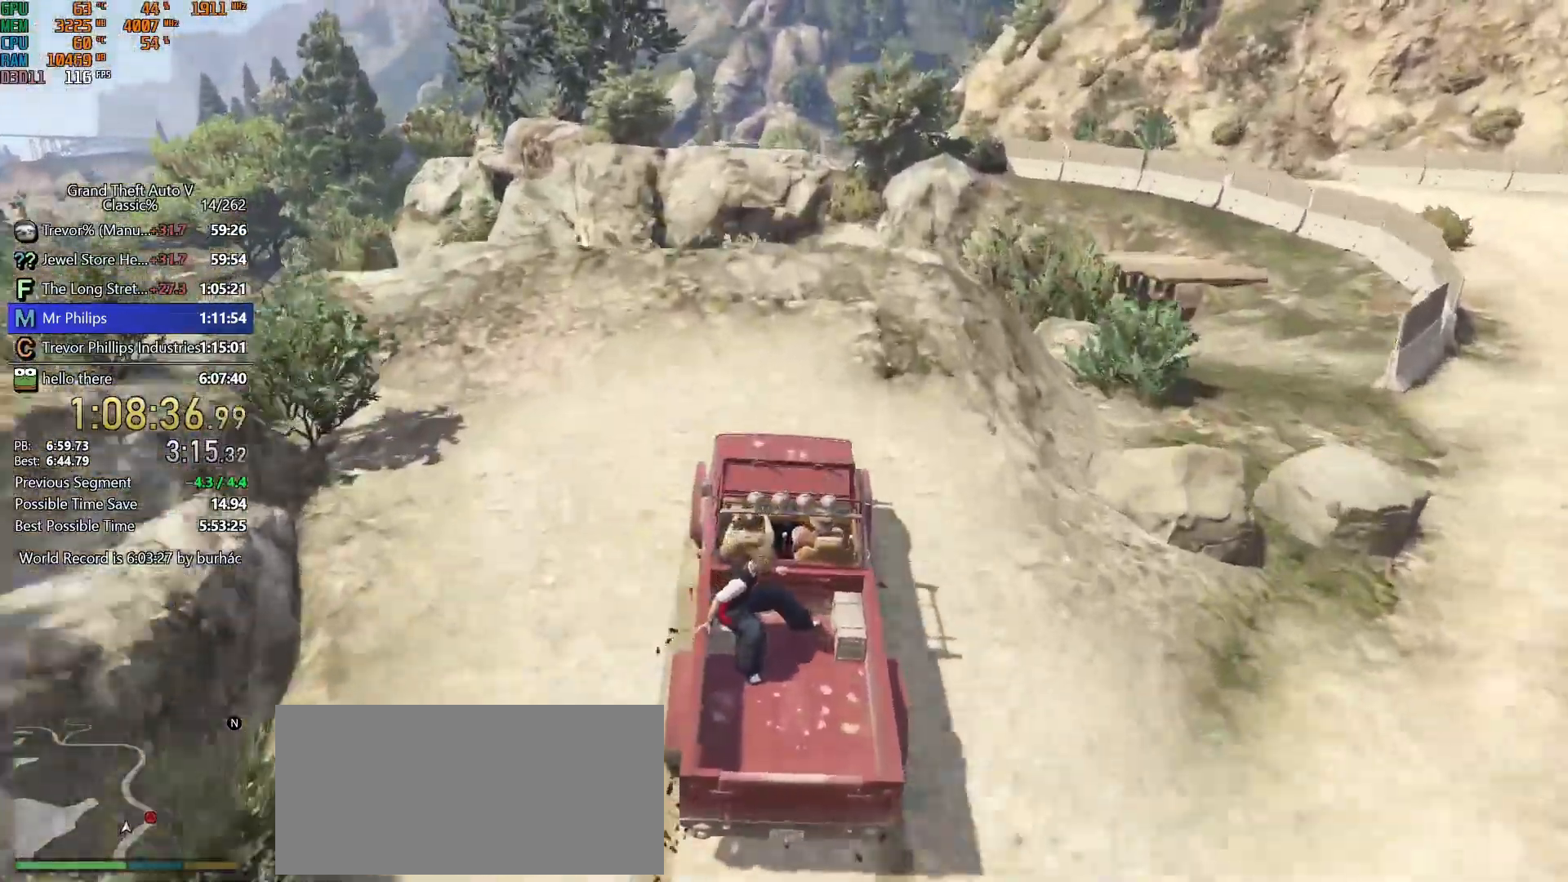
{"keys": ["w"], "mouse": ["right"], "events": [[333, "mouse_right", "down"]]}
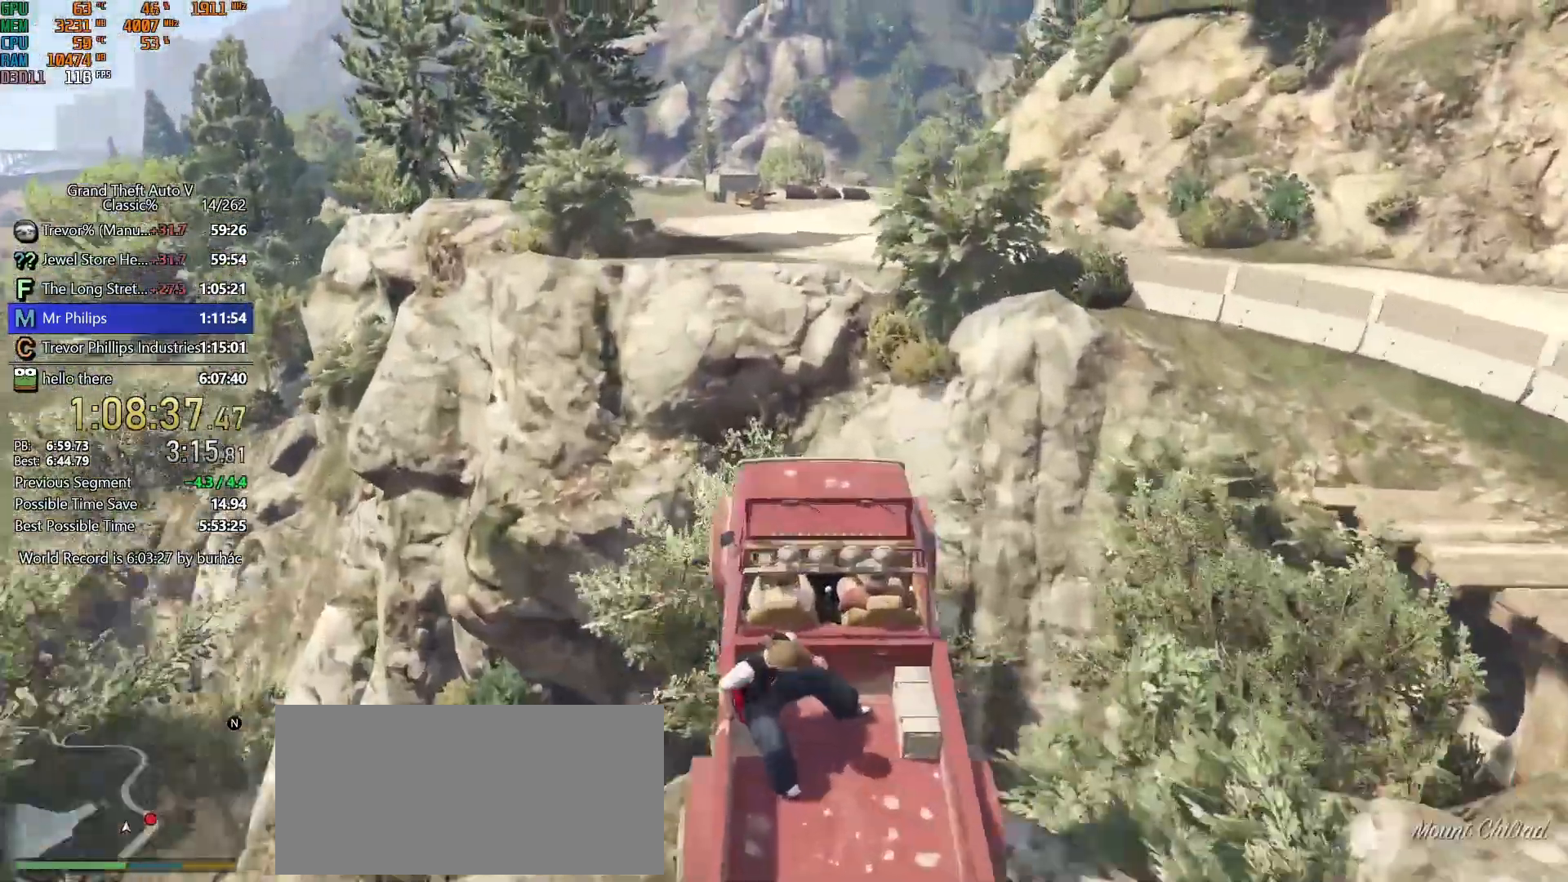
{"keys": ["w"], "mouse": ["right"], "events": []}
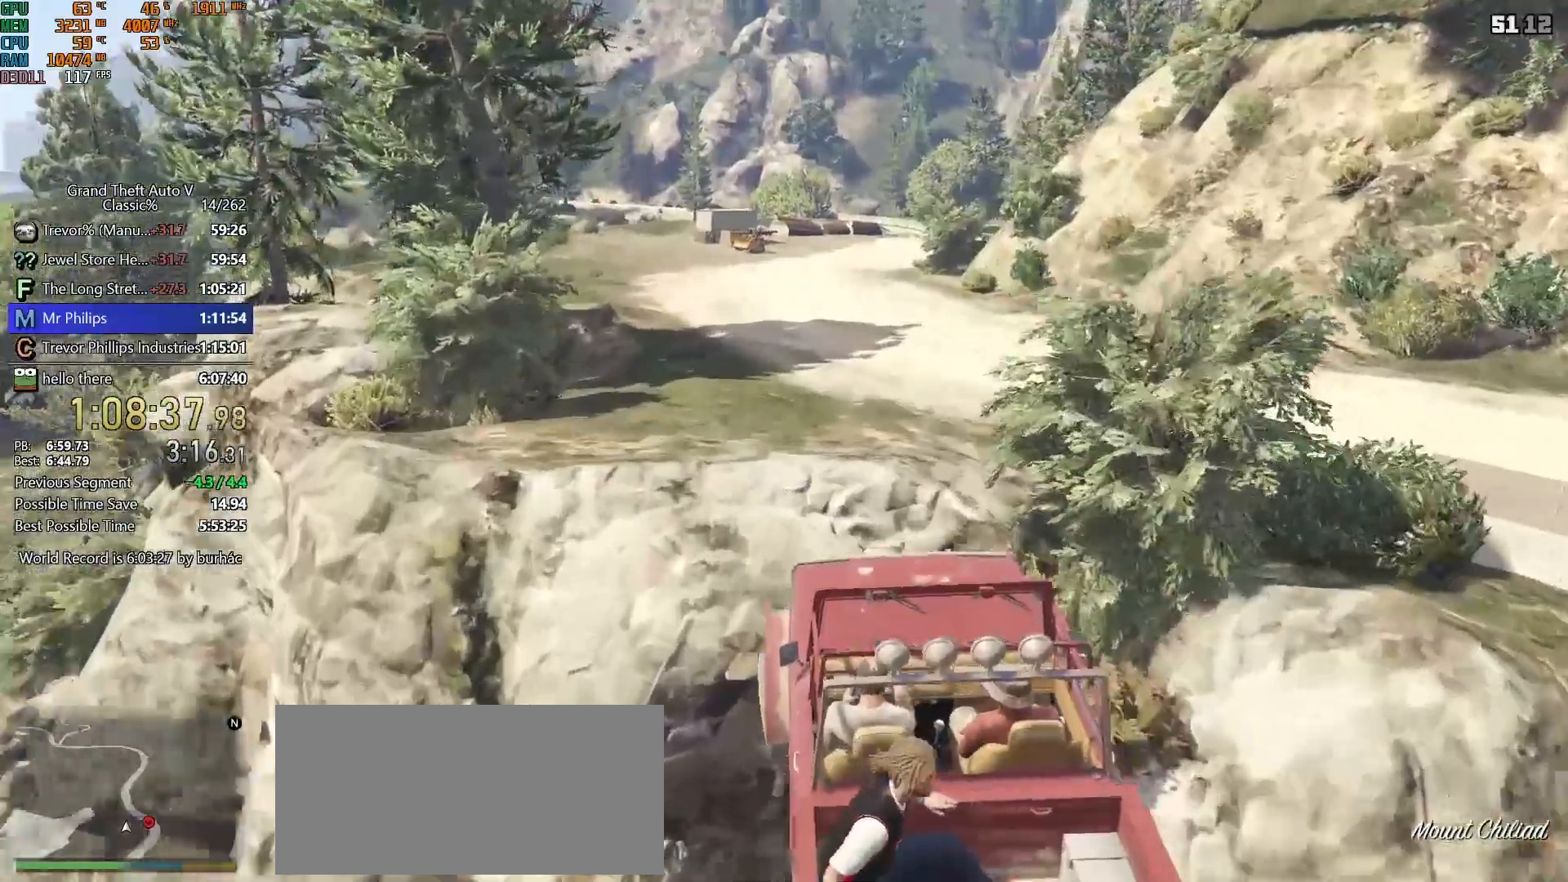
{"keys": ["w"], "mouse": ["right"], "events": []}
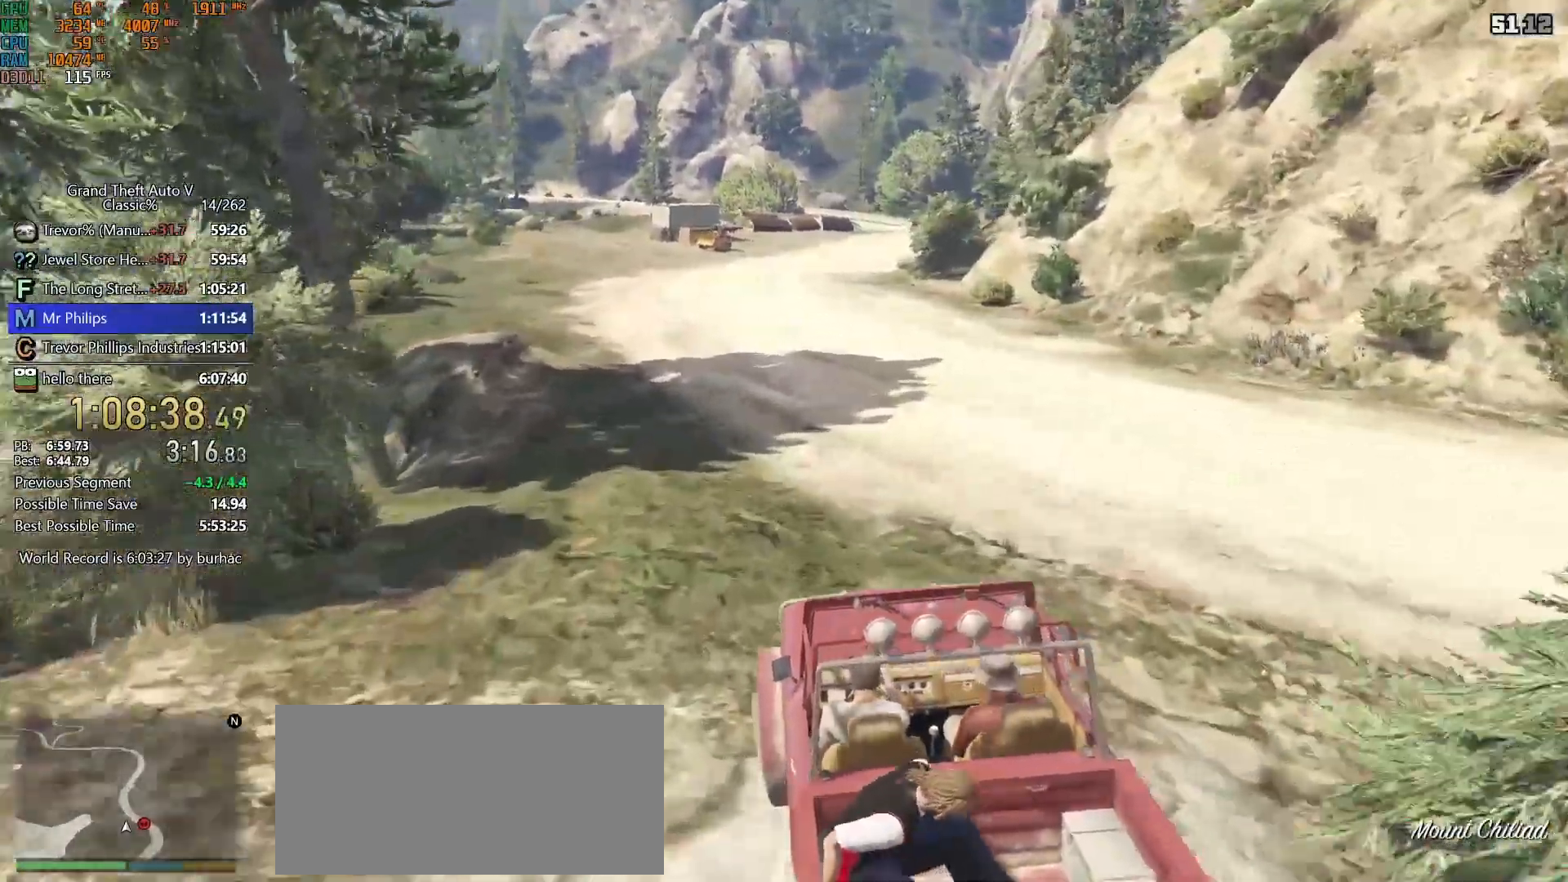
{"keys": ["w"], "mouse": [], "events": [[150, "mouse_right", "up"]]}
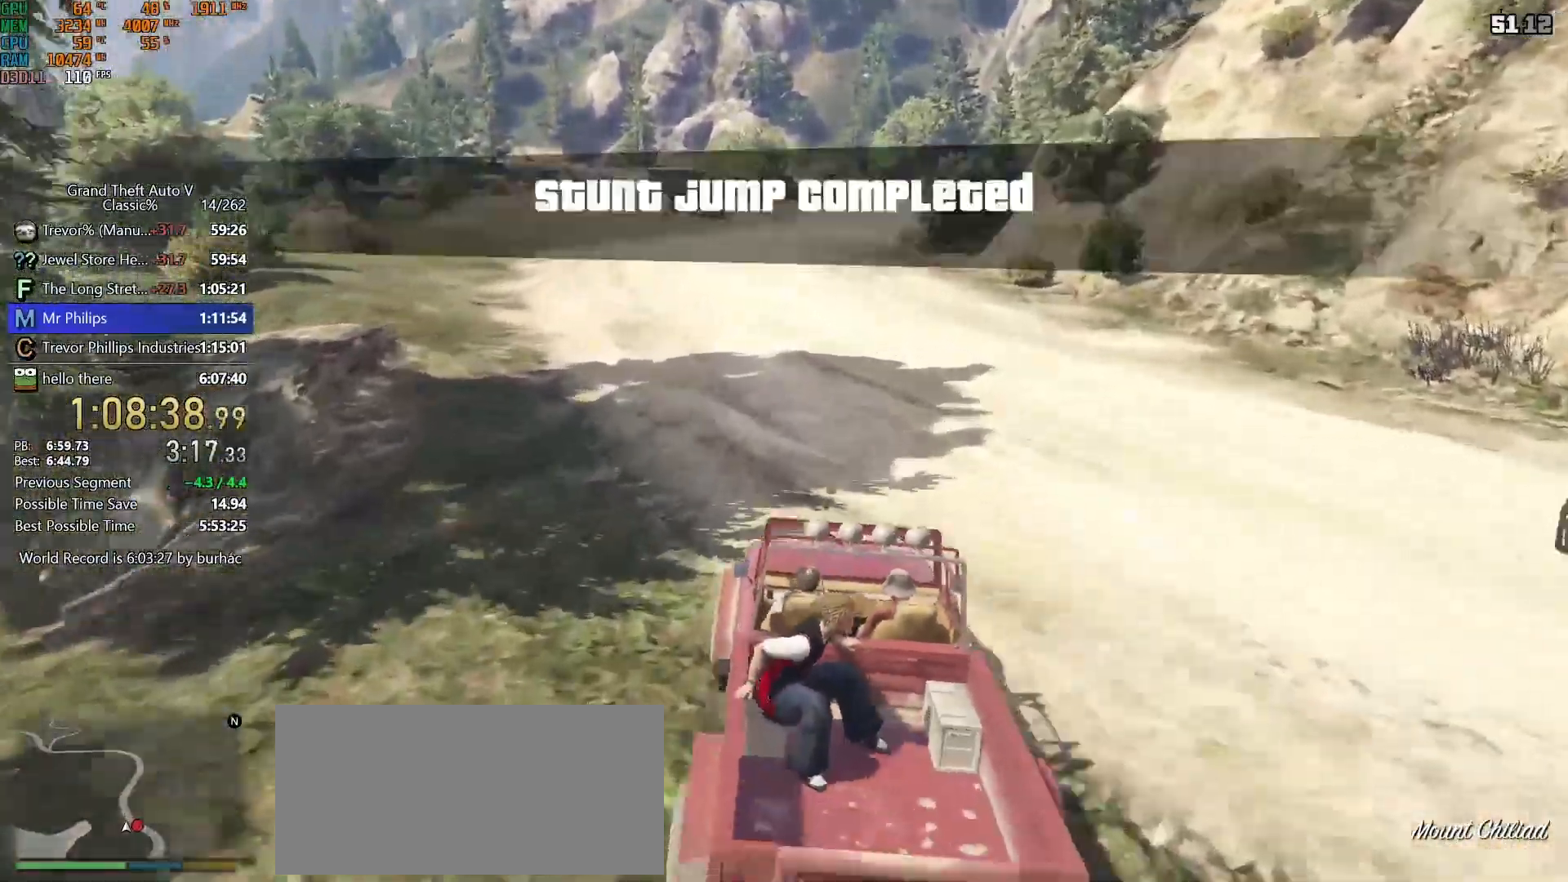
{"keys": ["a", "w"], "mouse": [], "events": [[167, "a", "down"], [250, "a", "up"], [400, "a", "down"]]}
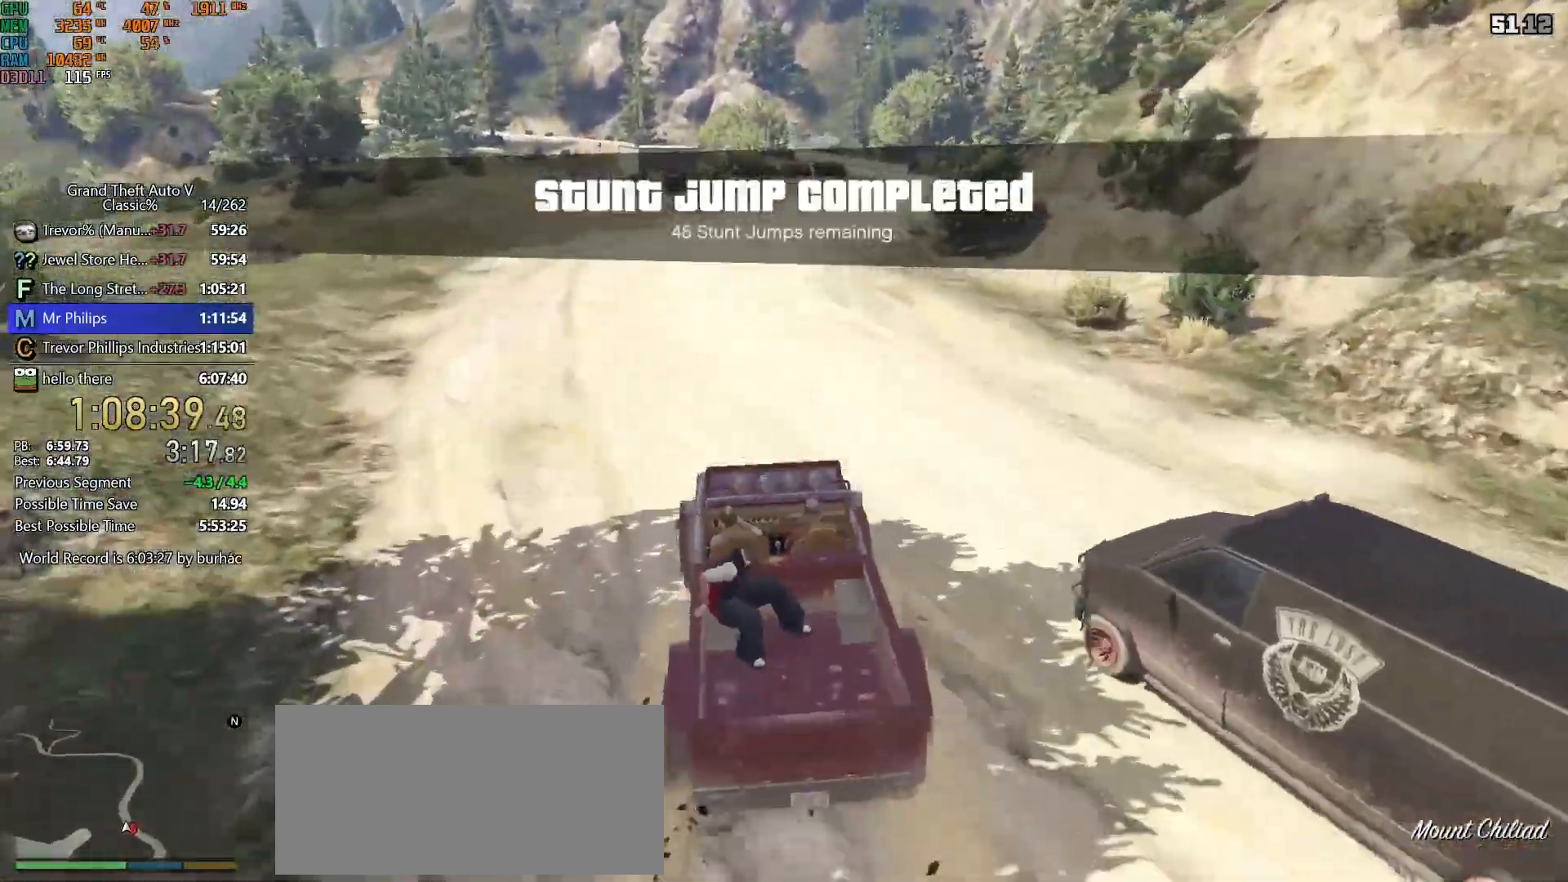
{"keys": ["w"], "mouse": [], "events": [[33, "a", "up"], [217, "d", "down"], [317, "d", "up"]]}
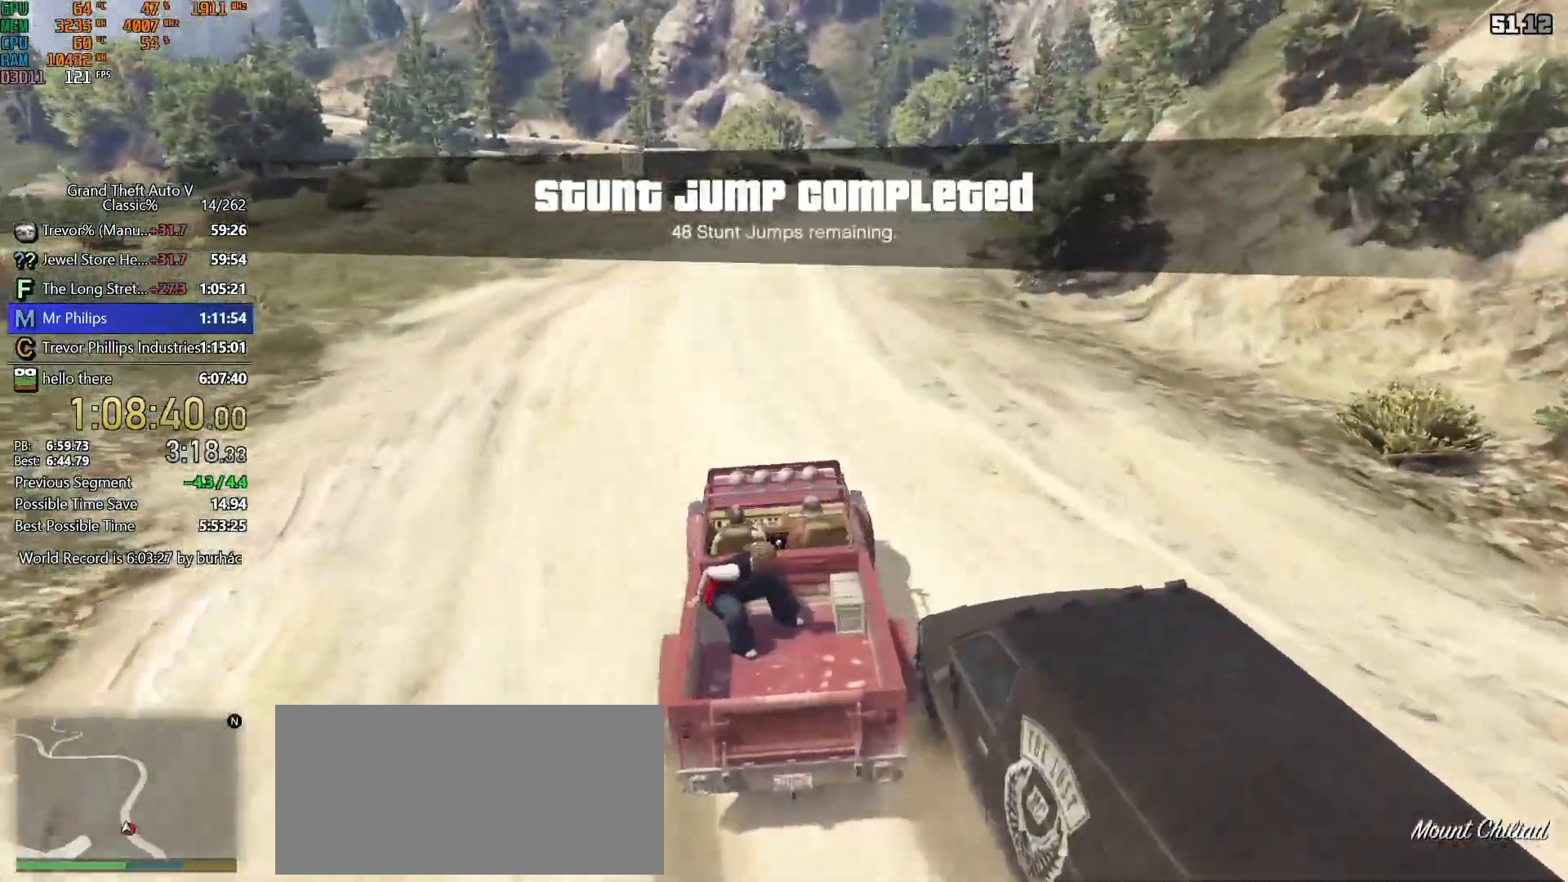
{"keys": ["w"], "mouse": [], "events": [[100, "d", "down"], [233, "d", "up"], [333, "a", "down"], [467, "a", "up"]]}
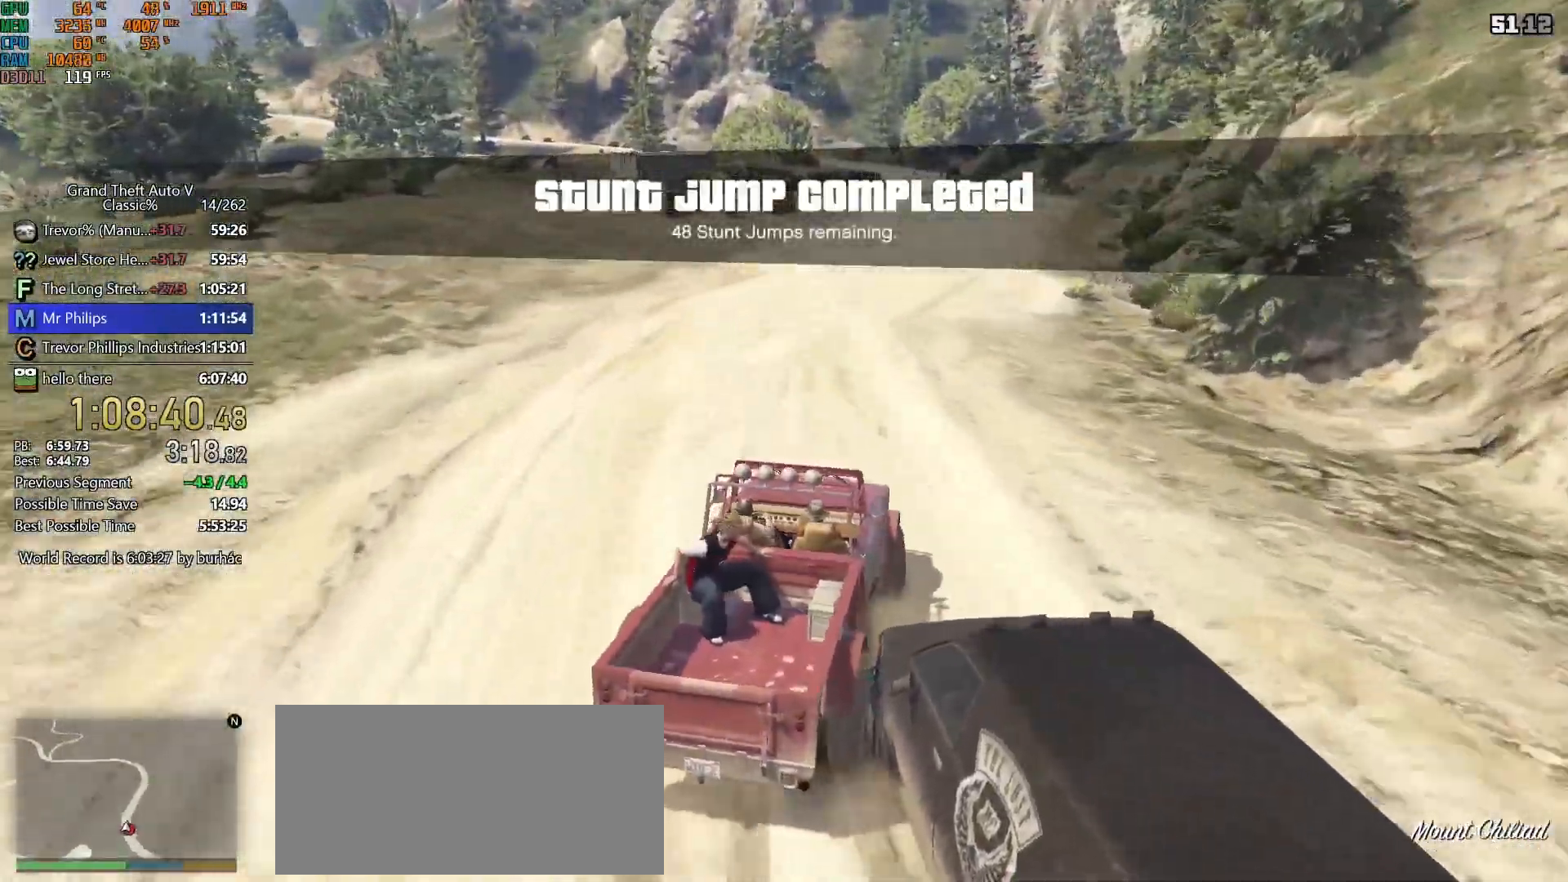
{"keys": ["d", "w"], "mouse": [], "events": [[17, "d", "down"], [117, "d", "up"], [167, "a", "down"], [217, "a", "up"], [217, "d", "down"], [400, "d", "up"], [483, "d", "down"]]}
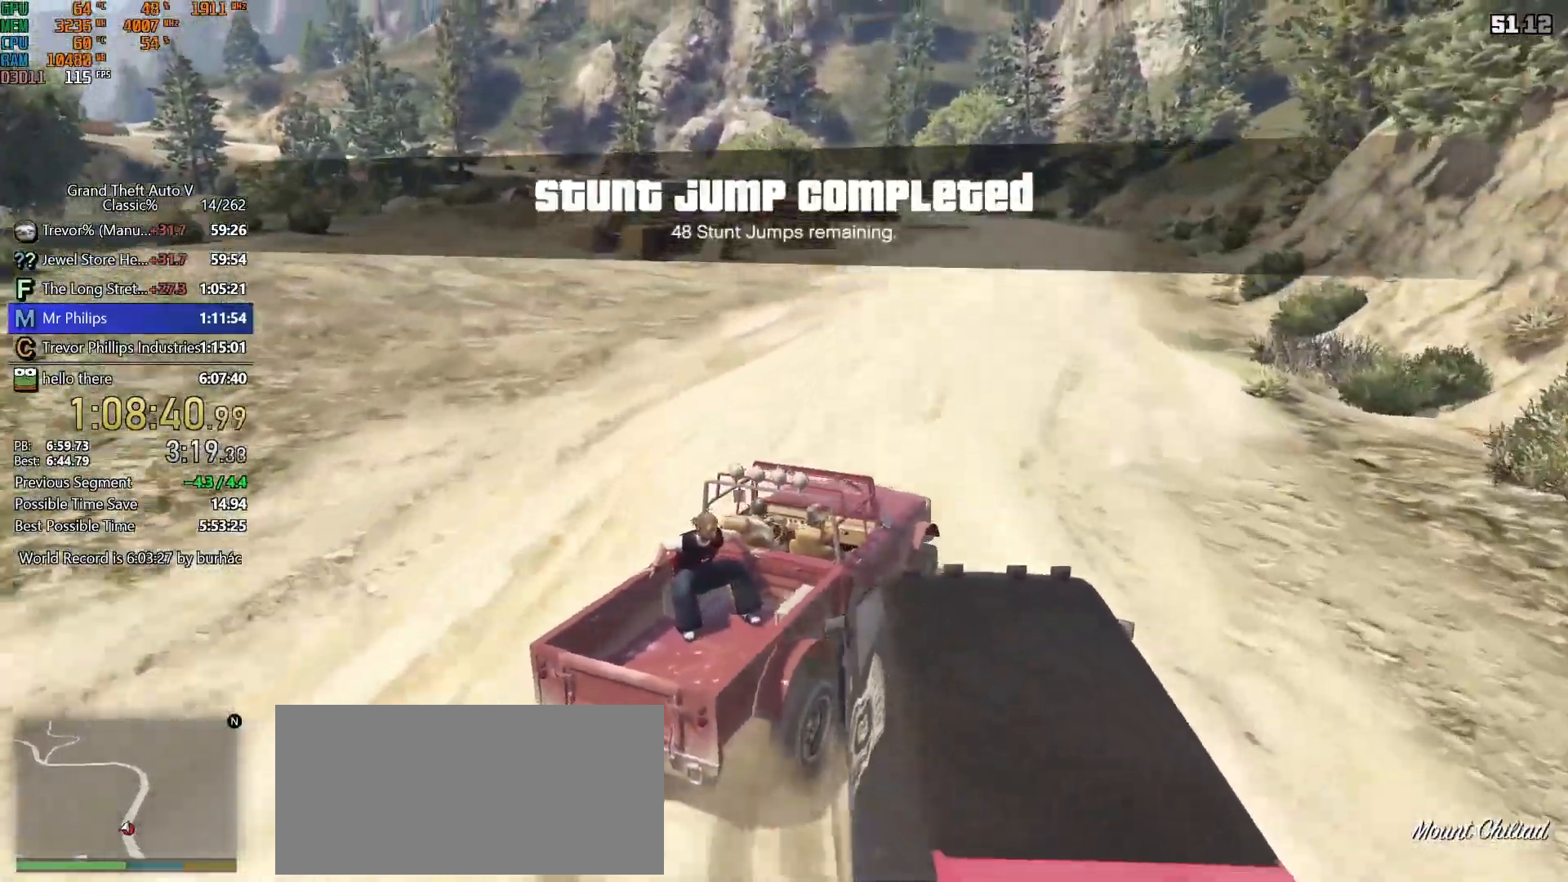
{"keys": ["d", "w"], "mouse": [], "events": [[133, "d", "up"], [267, "d", "down"], [417, "d", "up"], [500, "d", "down"]]}
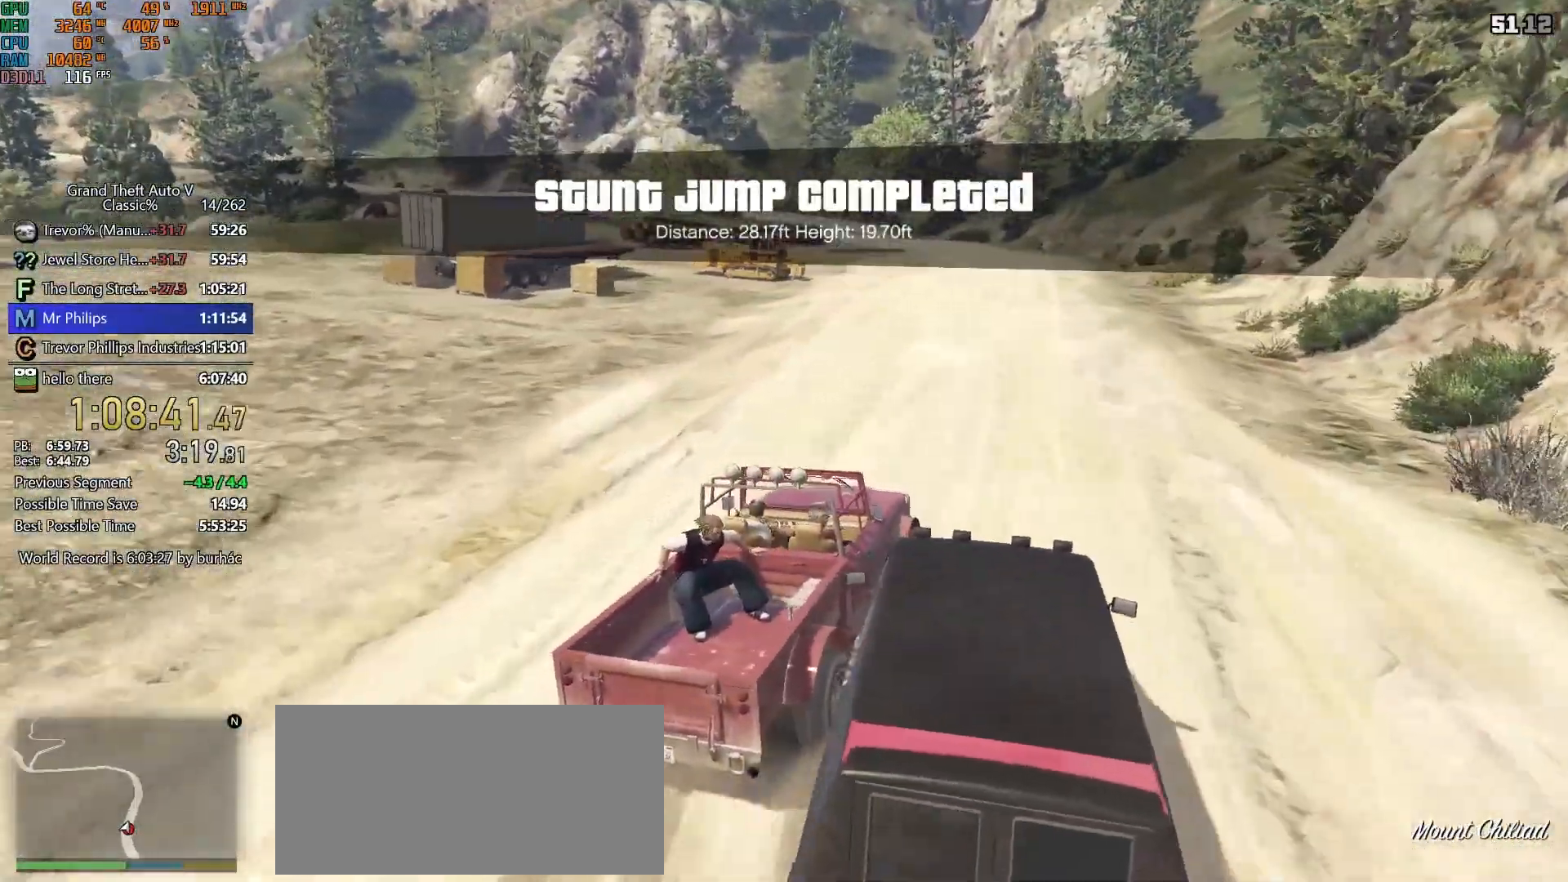
{"keys": ["w"], "mouse": [], "events": [[100, "d", "up"], [233, "d", "down"], [283, "d", "up"], [383, "d", "down"], [467, "d", "up"]]}
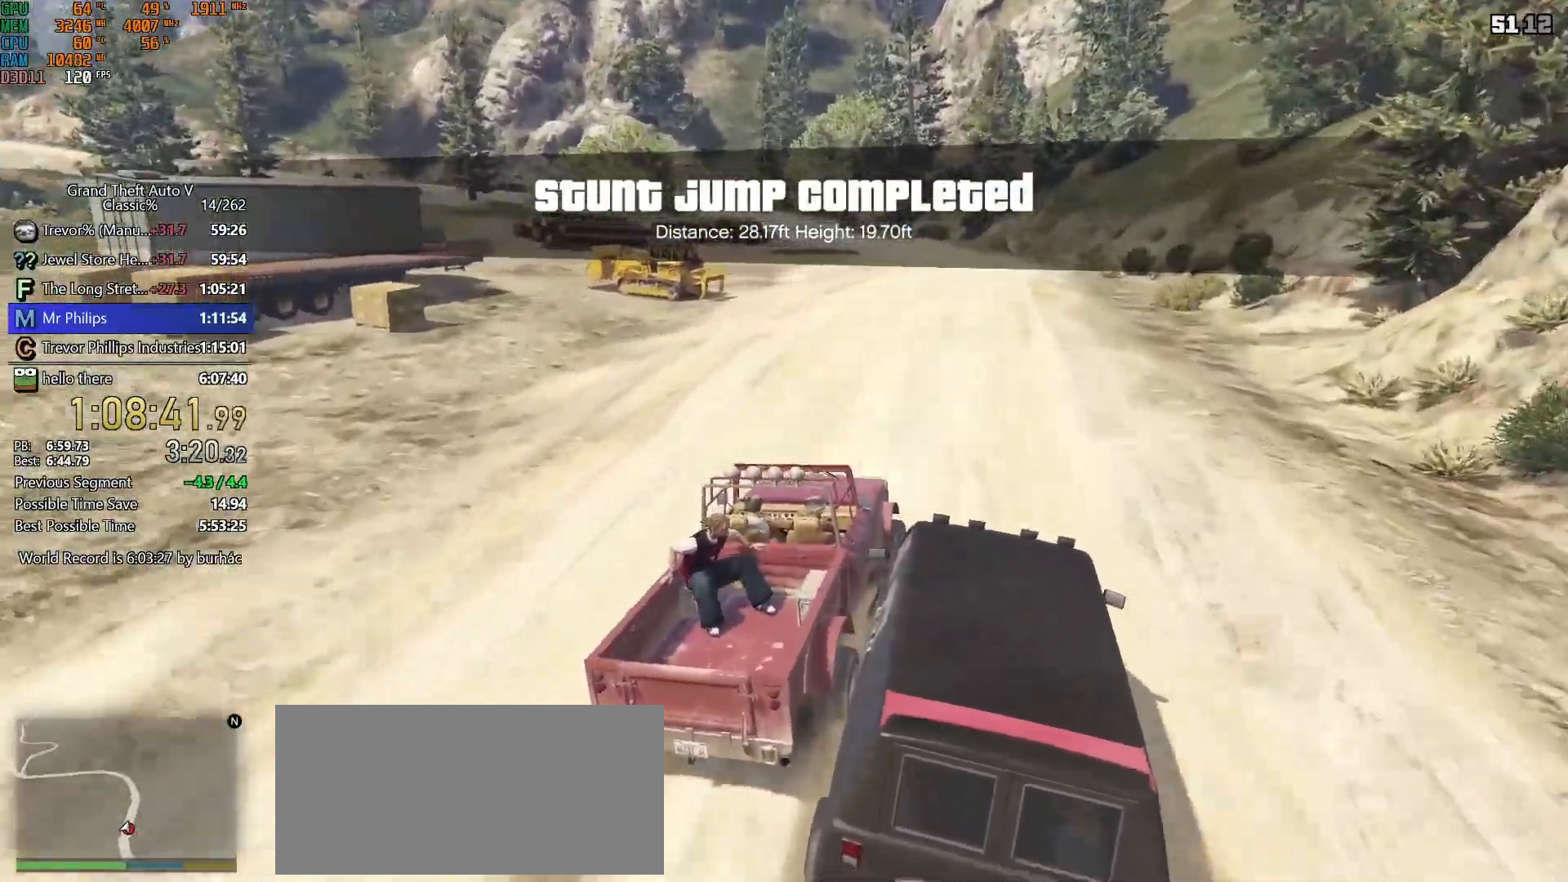
{"keys": ["w"], "mouse": [], "events": [[400, "d", "down"], [483, "d", "up"]]}
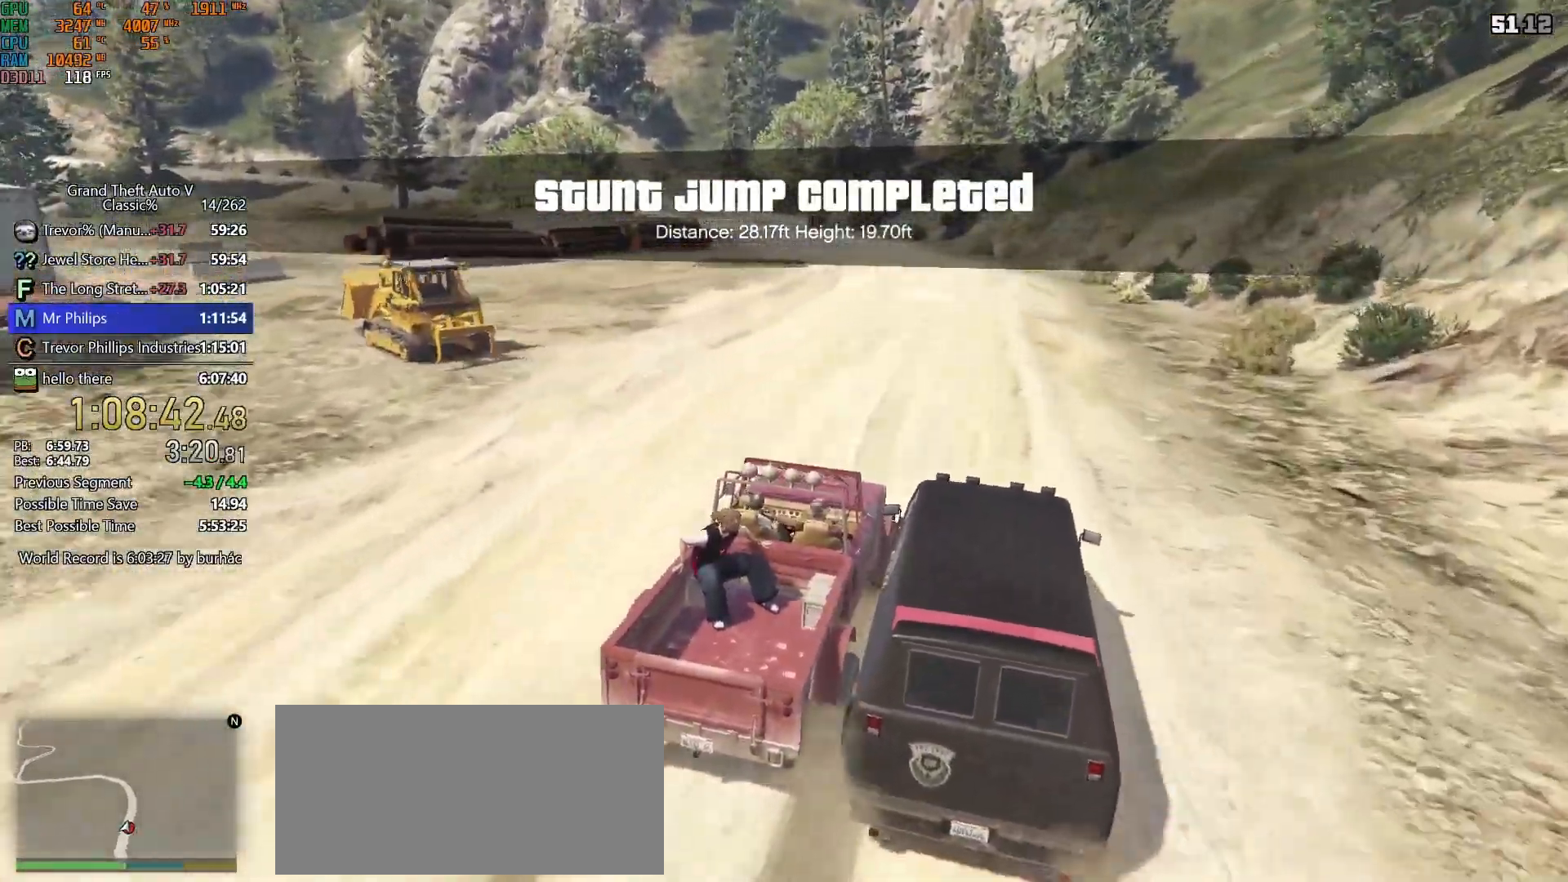
{"keys": ["d", "w"], "mouse": [], "events": [[167, "d", "down"], [267, "d", "up"], [500, "d", "down"]]}
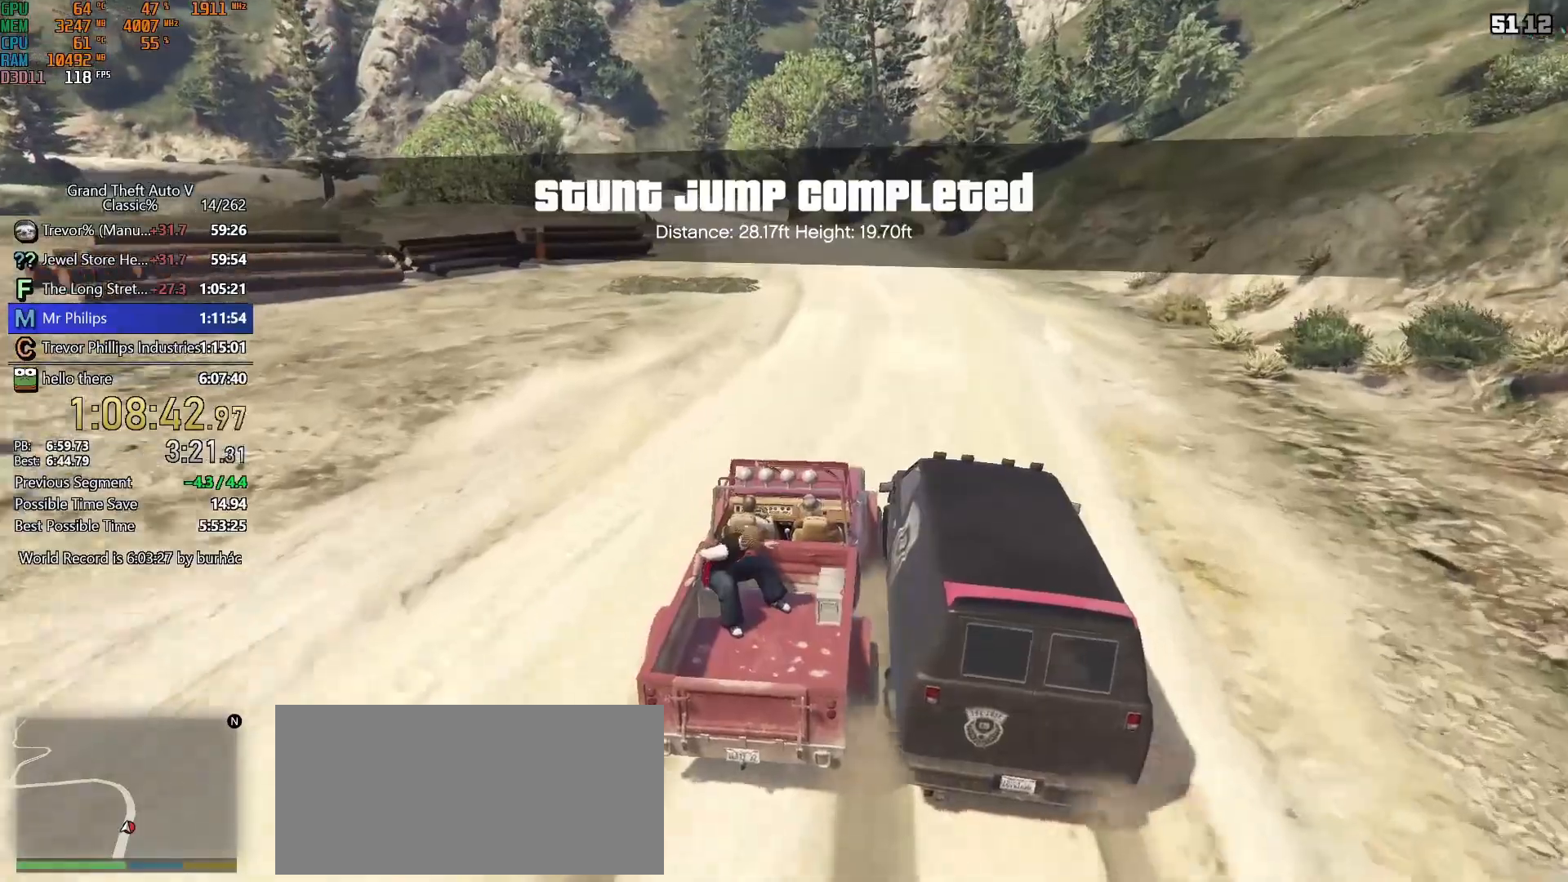
{"keys": ["w"], "mouse": [], "events": [[50, "d", "up"], [283, "d", "down"], [383, "d", "up"]]}
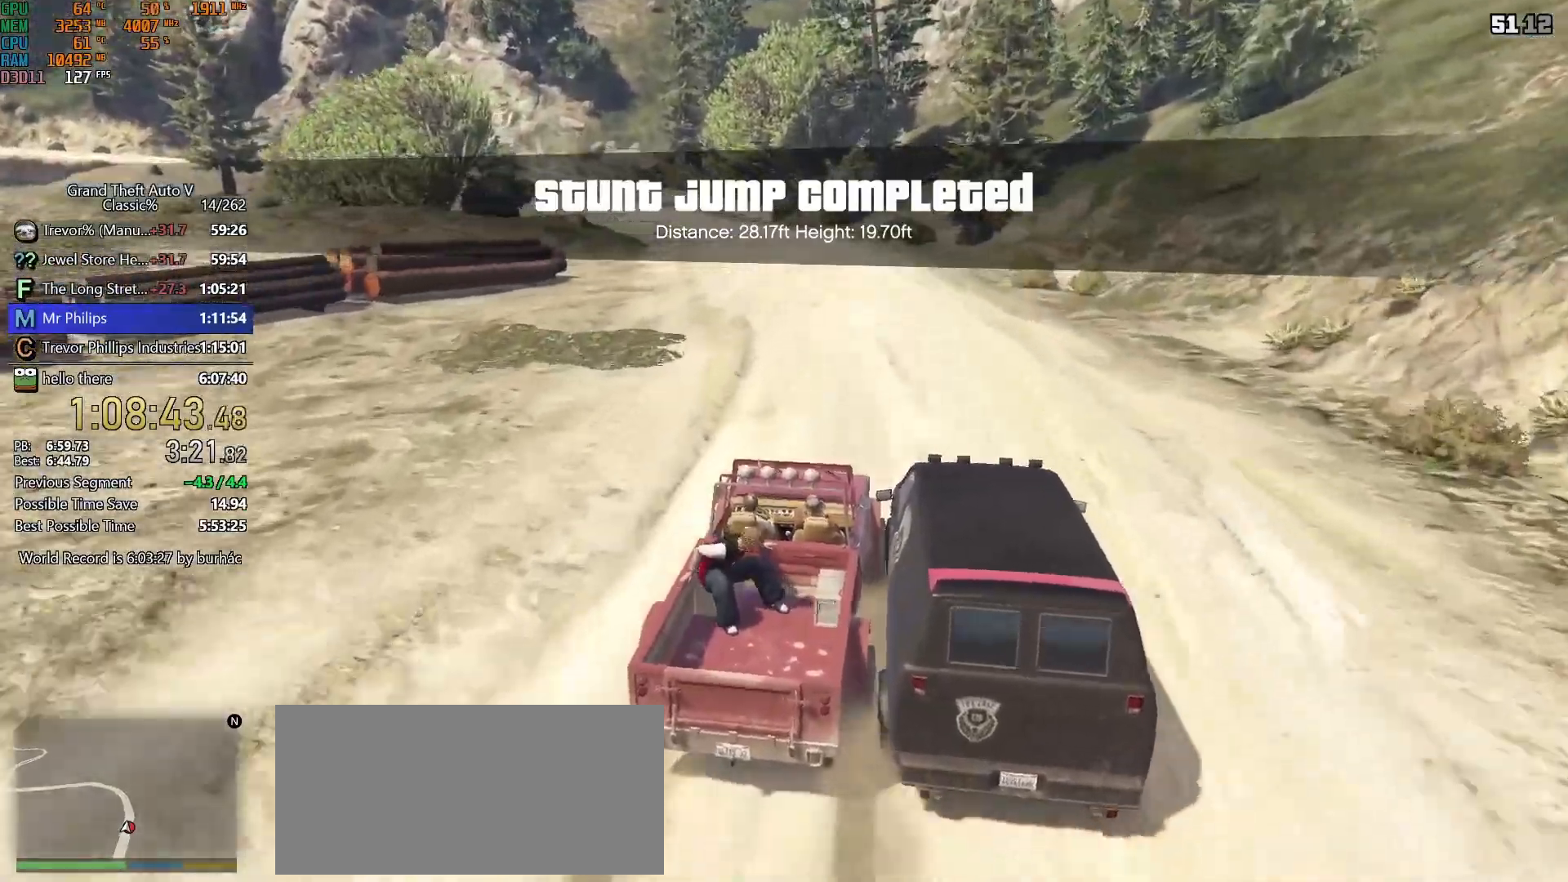
{"keys": ["w"], "mouse": [], "events": [[400, "a", "down"], [433, "a", "up"]]}